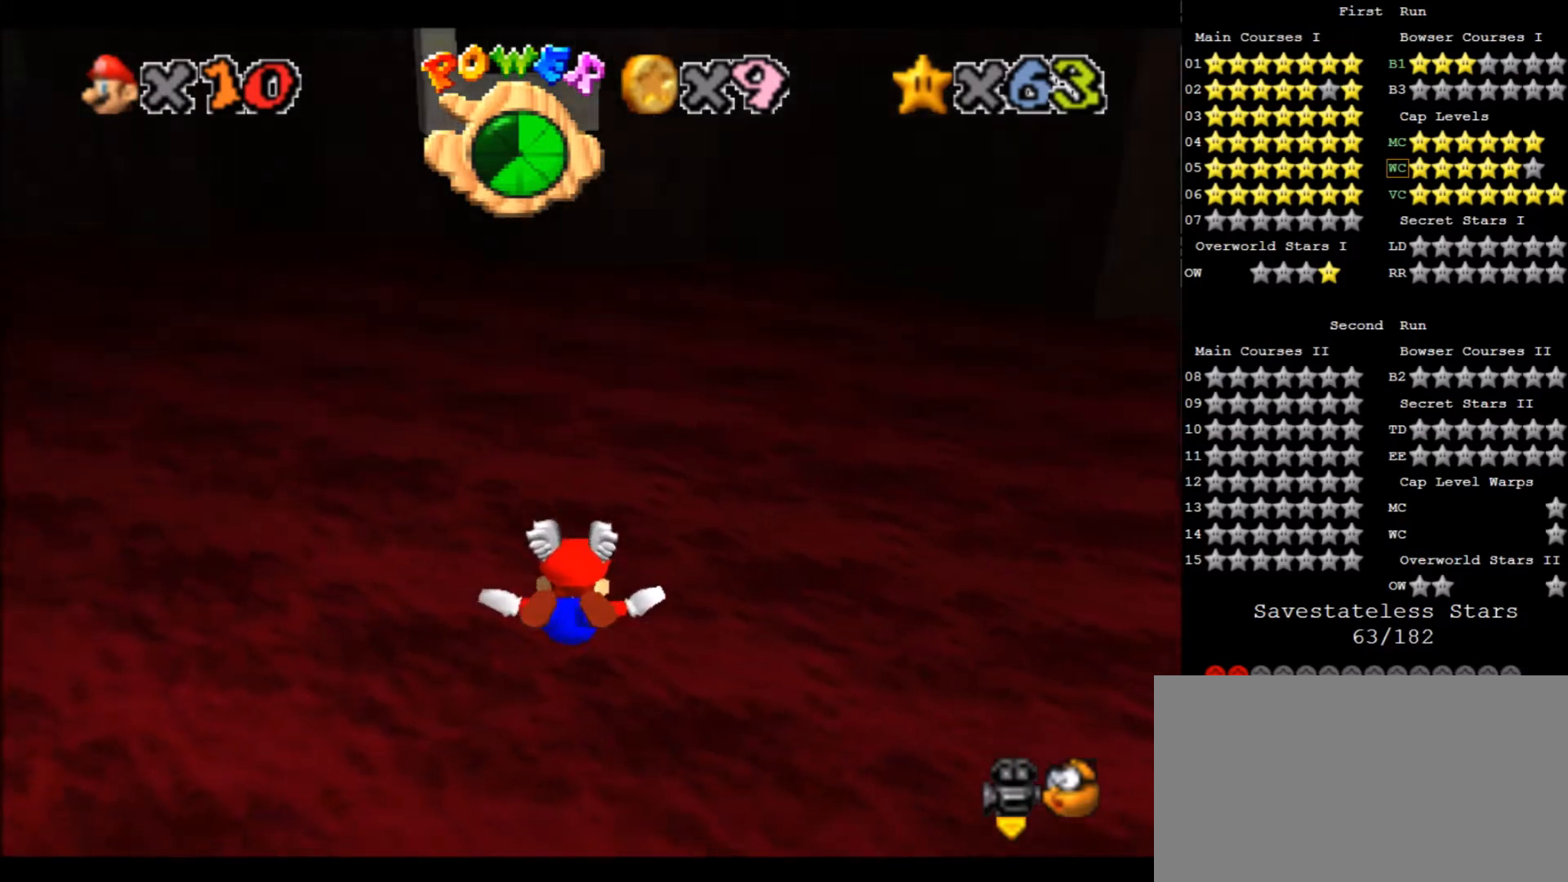
Gameplay with keyboard; each line is a JSON object with the keys held at the frame after it. "events" lists presses ("down") and releases ("up") of "a", "c", "d", "down", "f", "left", "return", "right", "s", "up", "w", "x" and "z" between this image and that frame as [ms after this image, input, new state], when the widget could be followed in between. No other keys are recorded. Mouse input is not recorded.
{"keys": [], "events": [[133, "down", "down"], [367, "down", "up"]]}
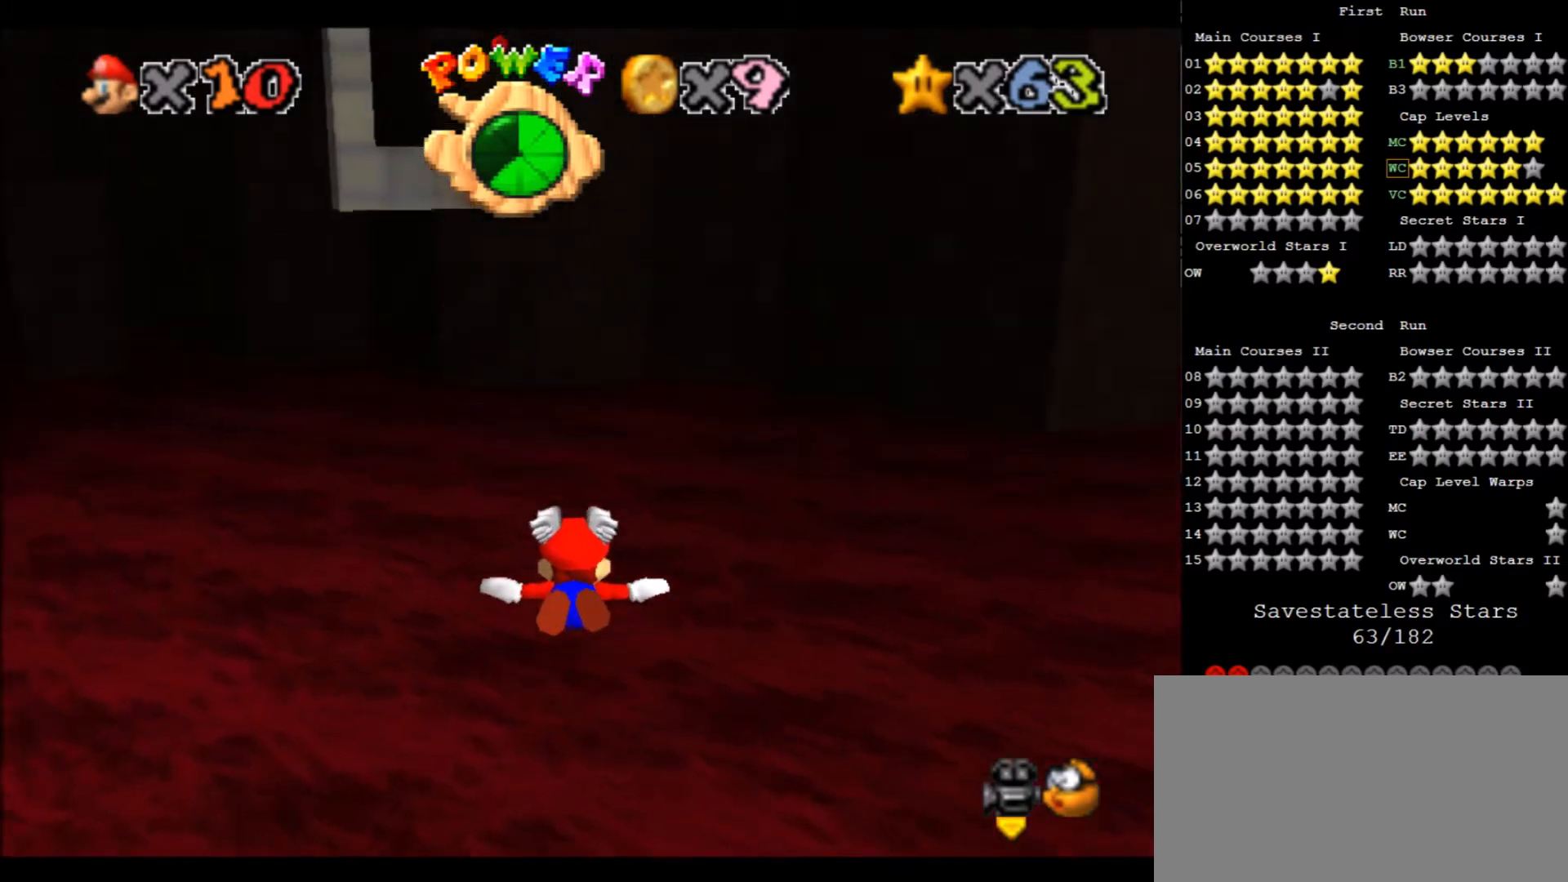
{"keys": ["left"], "events": [[334, "left", "down"]]}
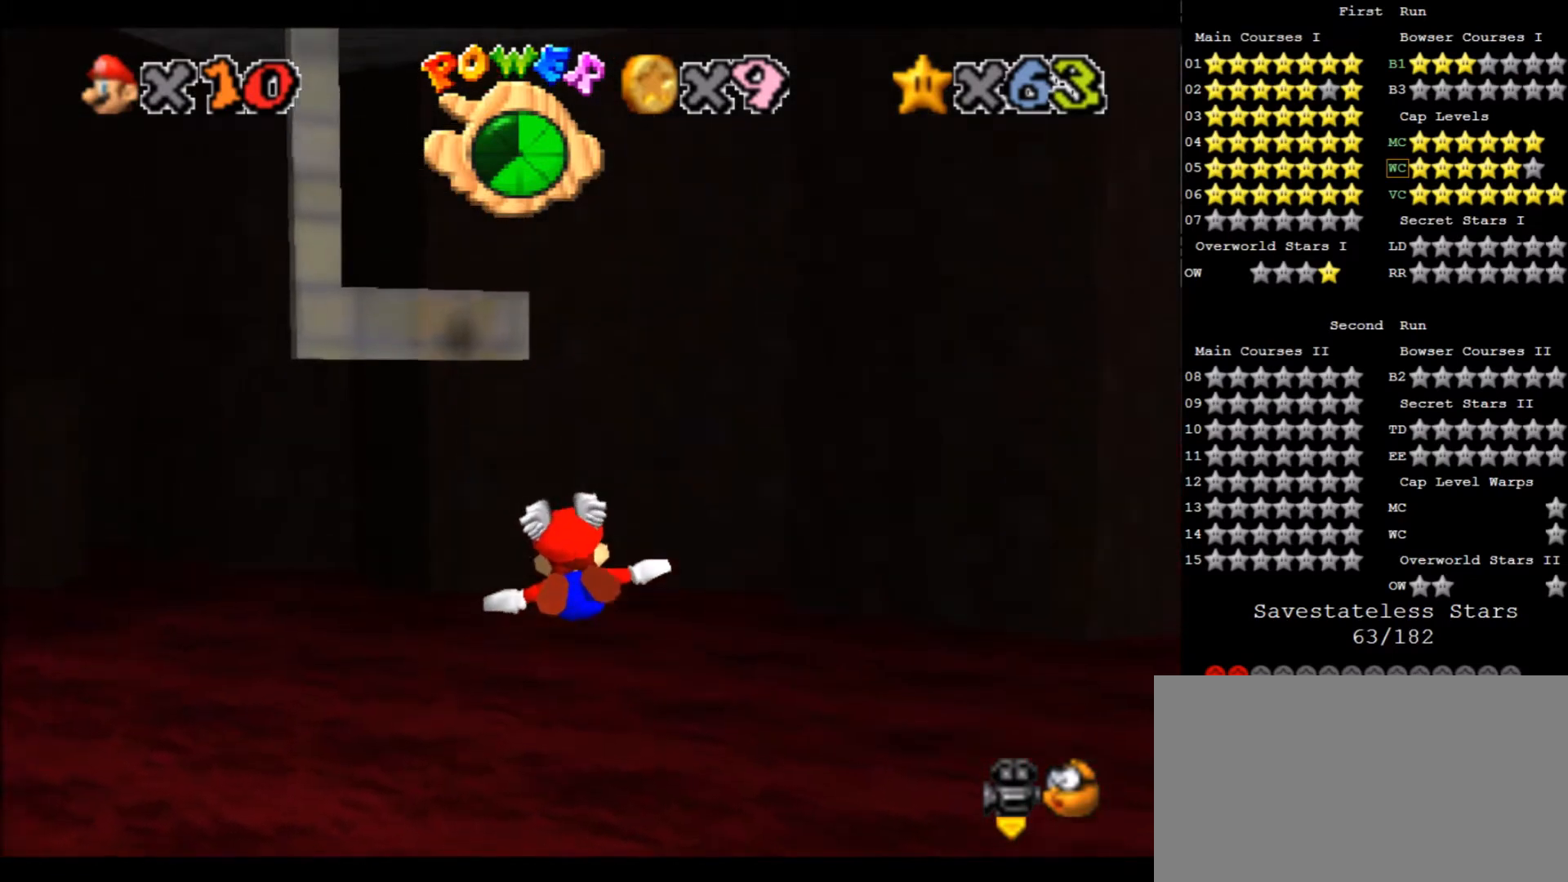
{"keys": [], "events": [[200, "left", "up"]]}
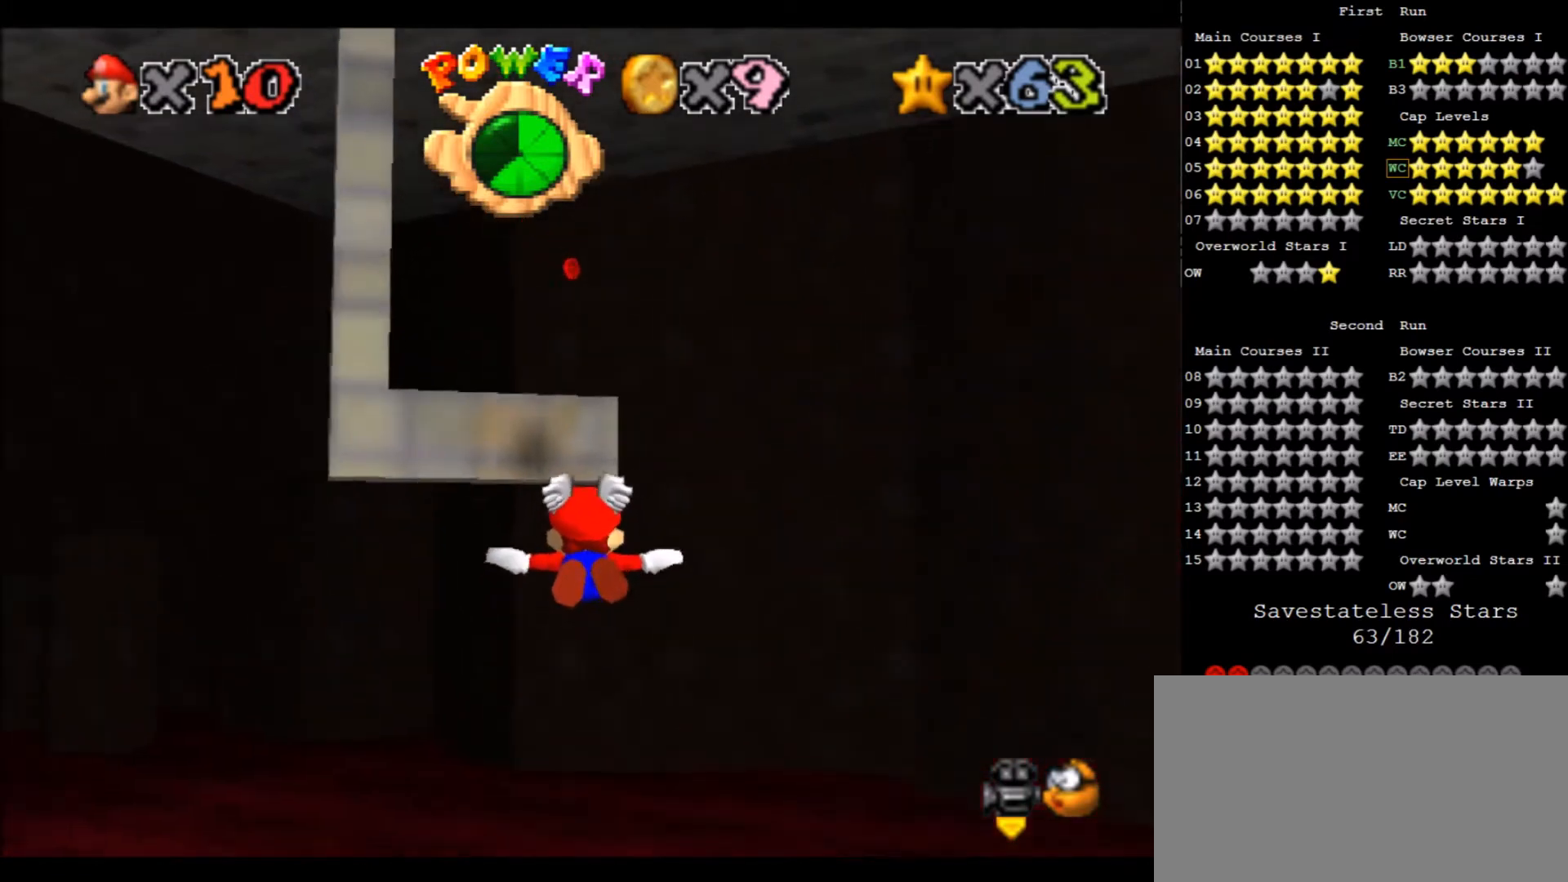
{"keys": [], "events": [[100, "down", "down"], [300, "down", "up"]]}
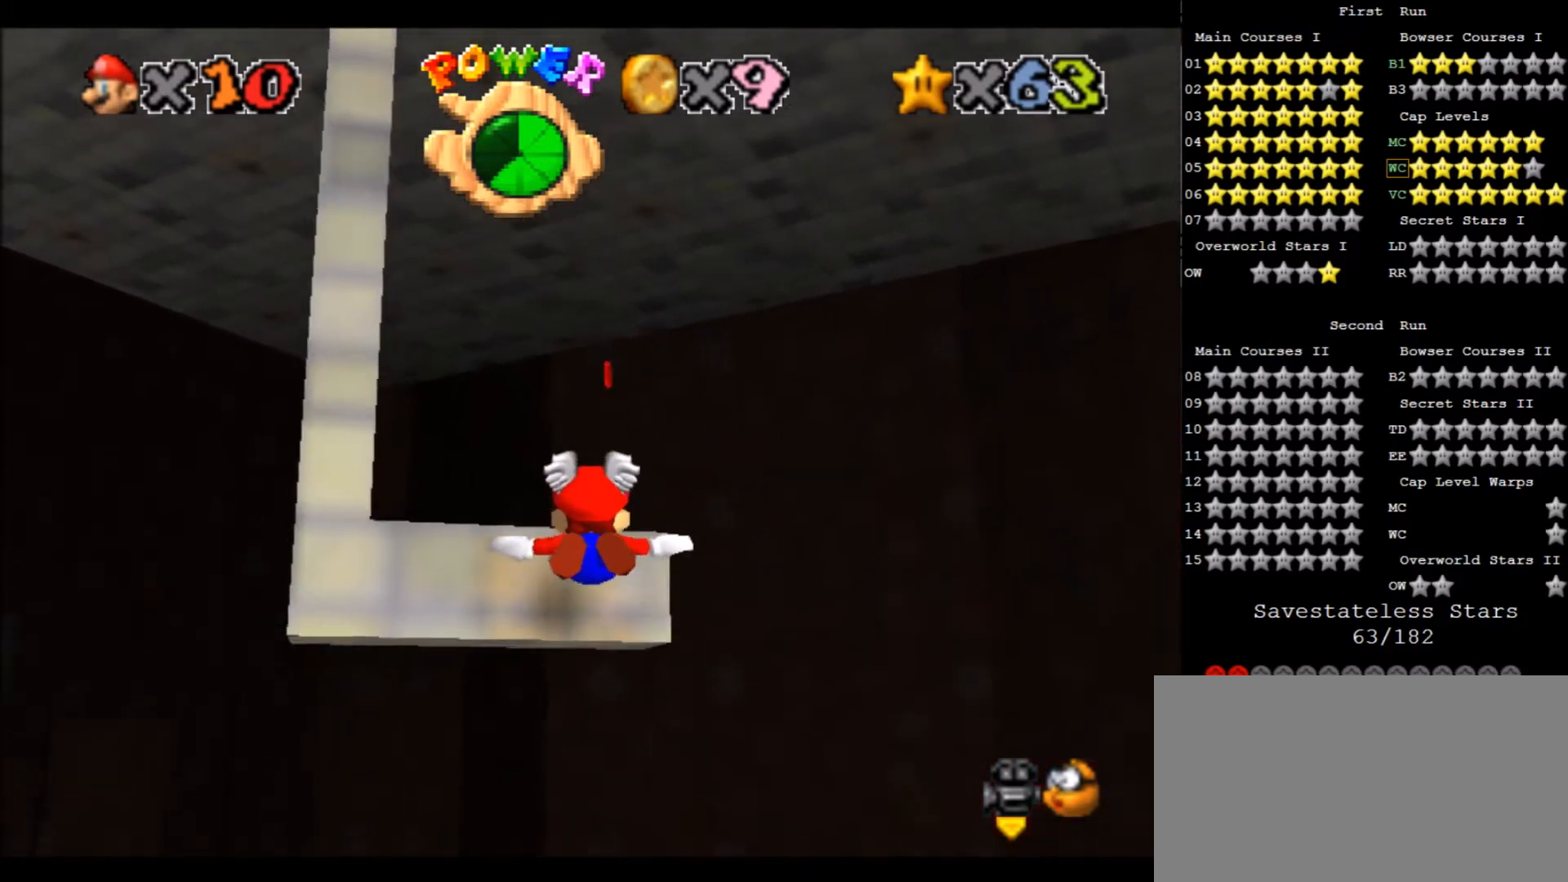
{"keys": ["a"], "events": [[166, "a", "down"], [300, "right", "down"], [400, "right", "up"]]}
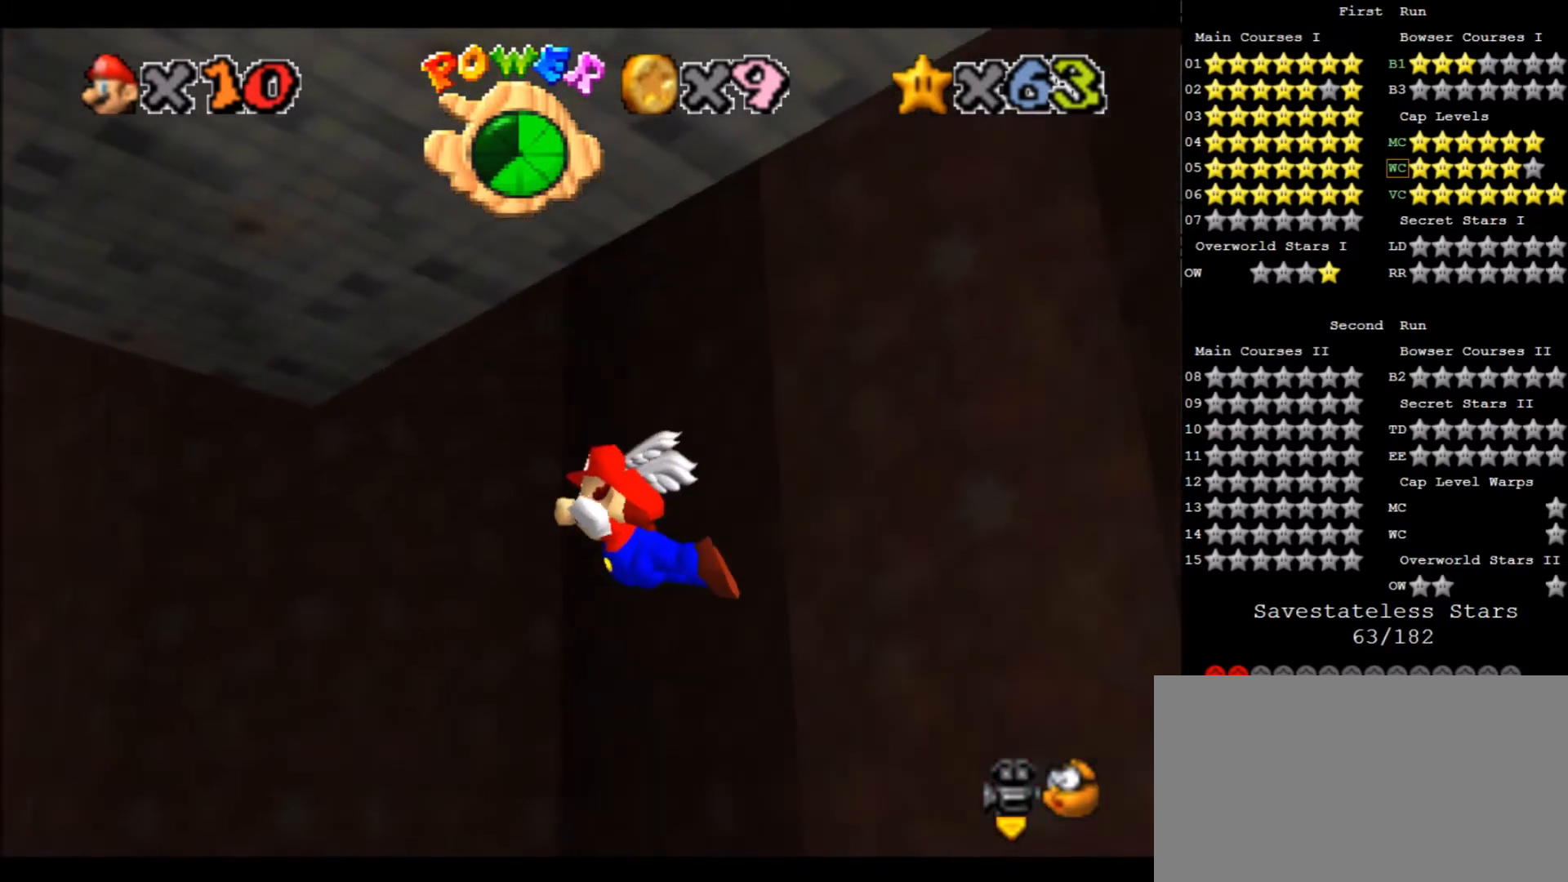
{"keys": ["a"], "events": []}
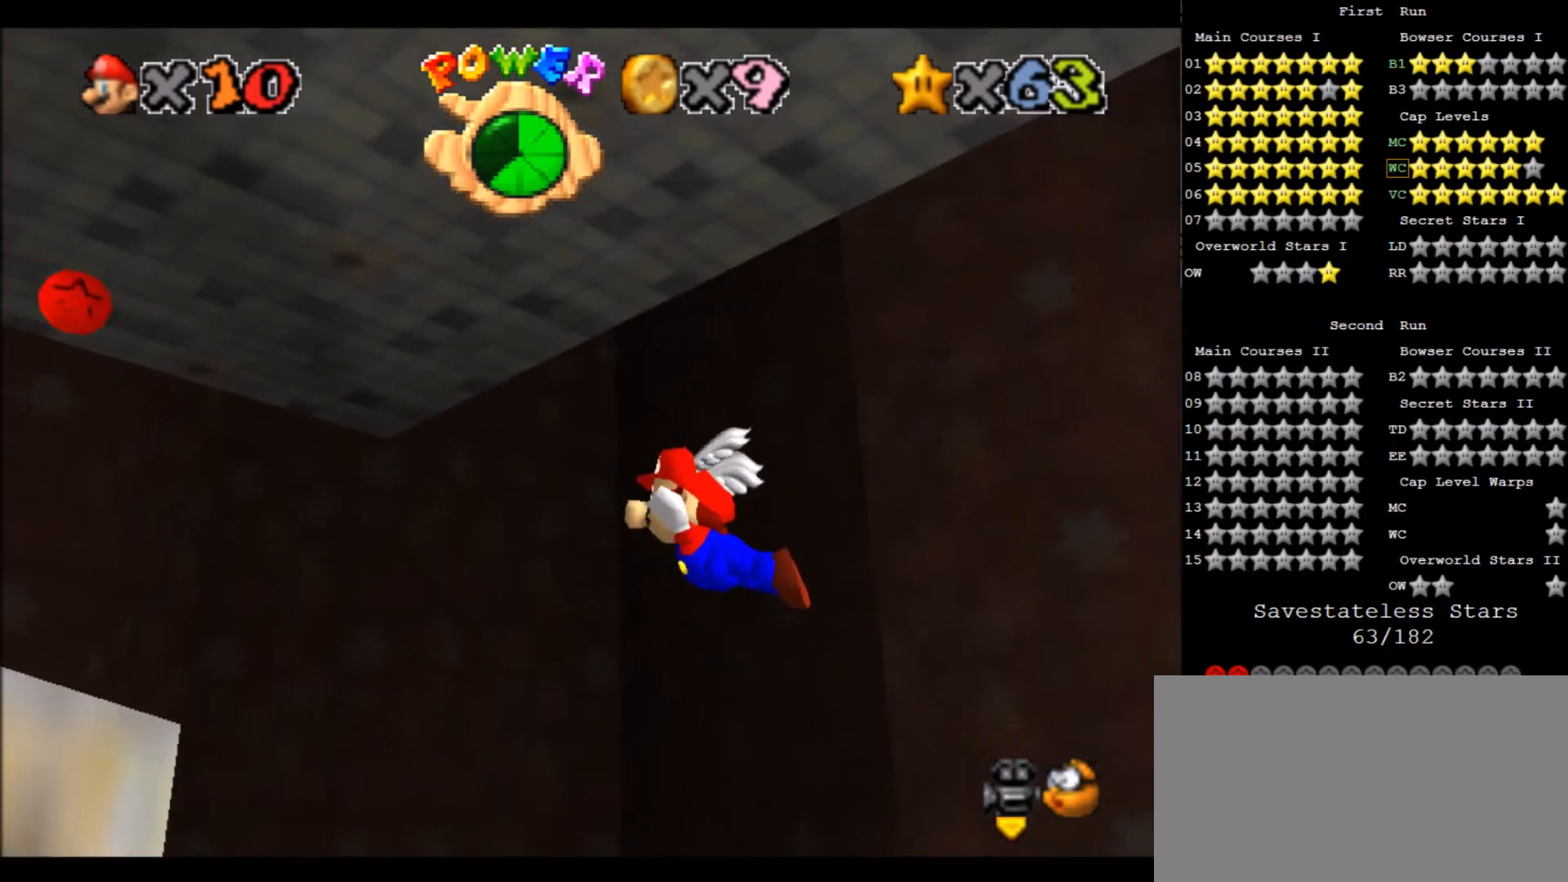
{"keys": ["a", "left"], "events": [[400, "left", "down"]]}
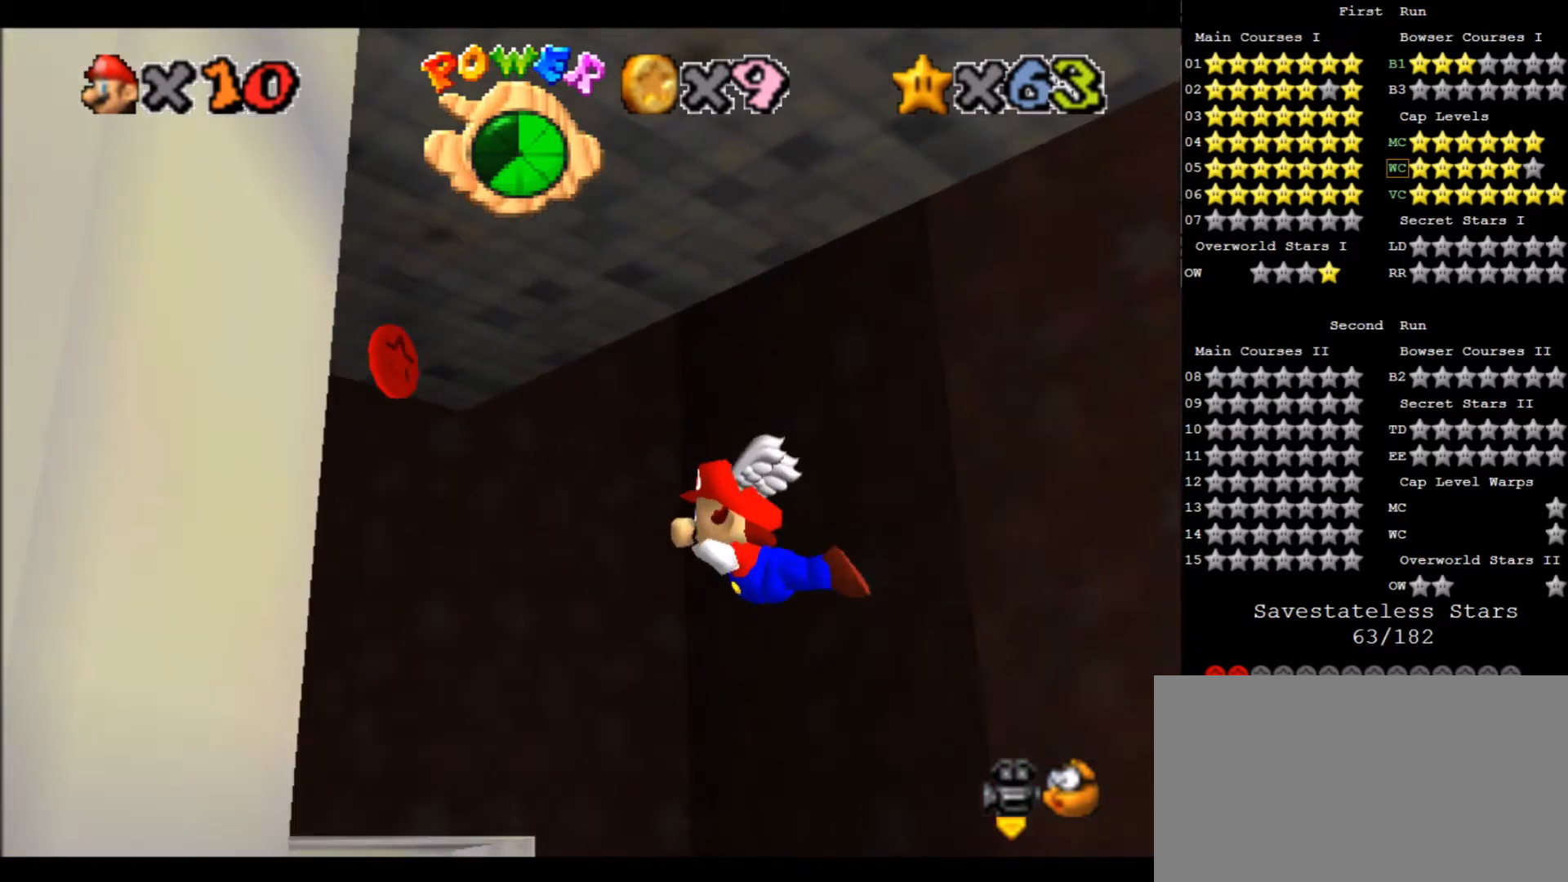
{"keys": ["a"], "events": [[33, "left", "up"]]}
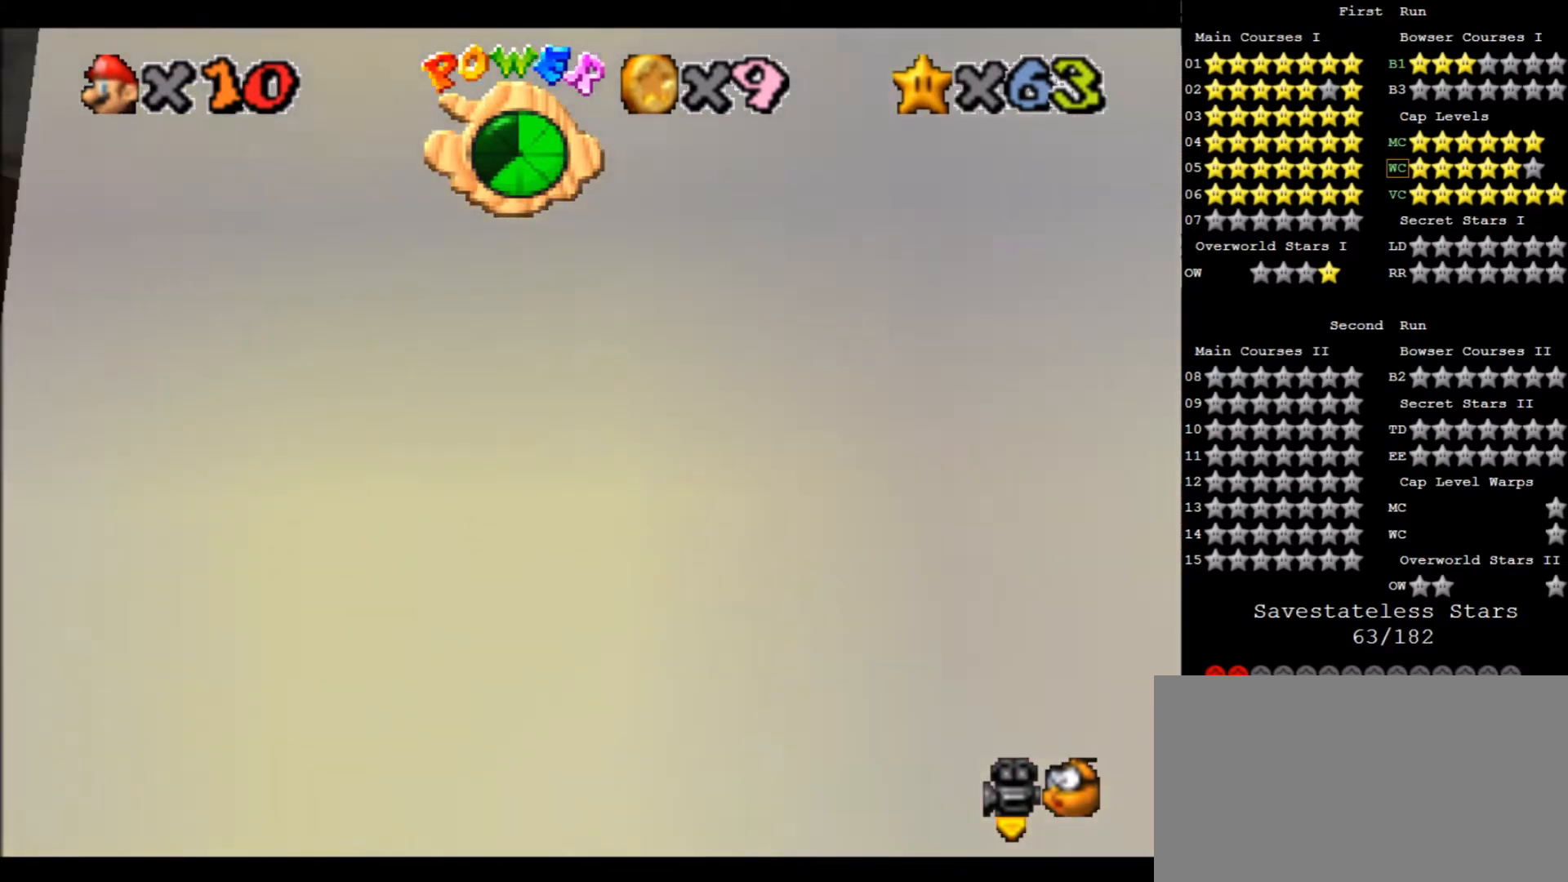
{"keys": [], "events": [[33, "z", "down"], [166, "a", "up"], [166, "z", "up"], [367, "d", "down"], [500, "d", "up"]]}
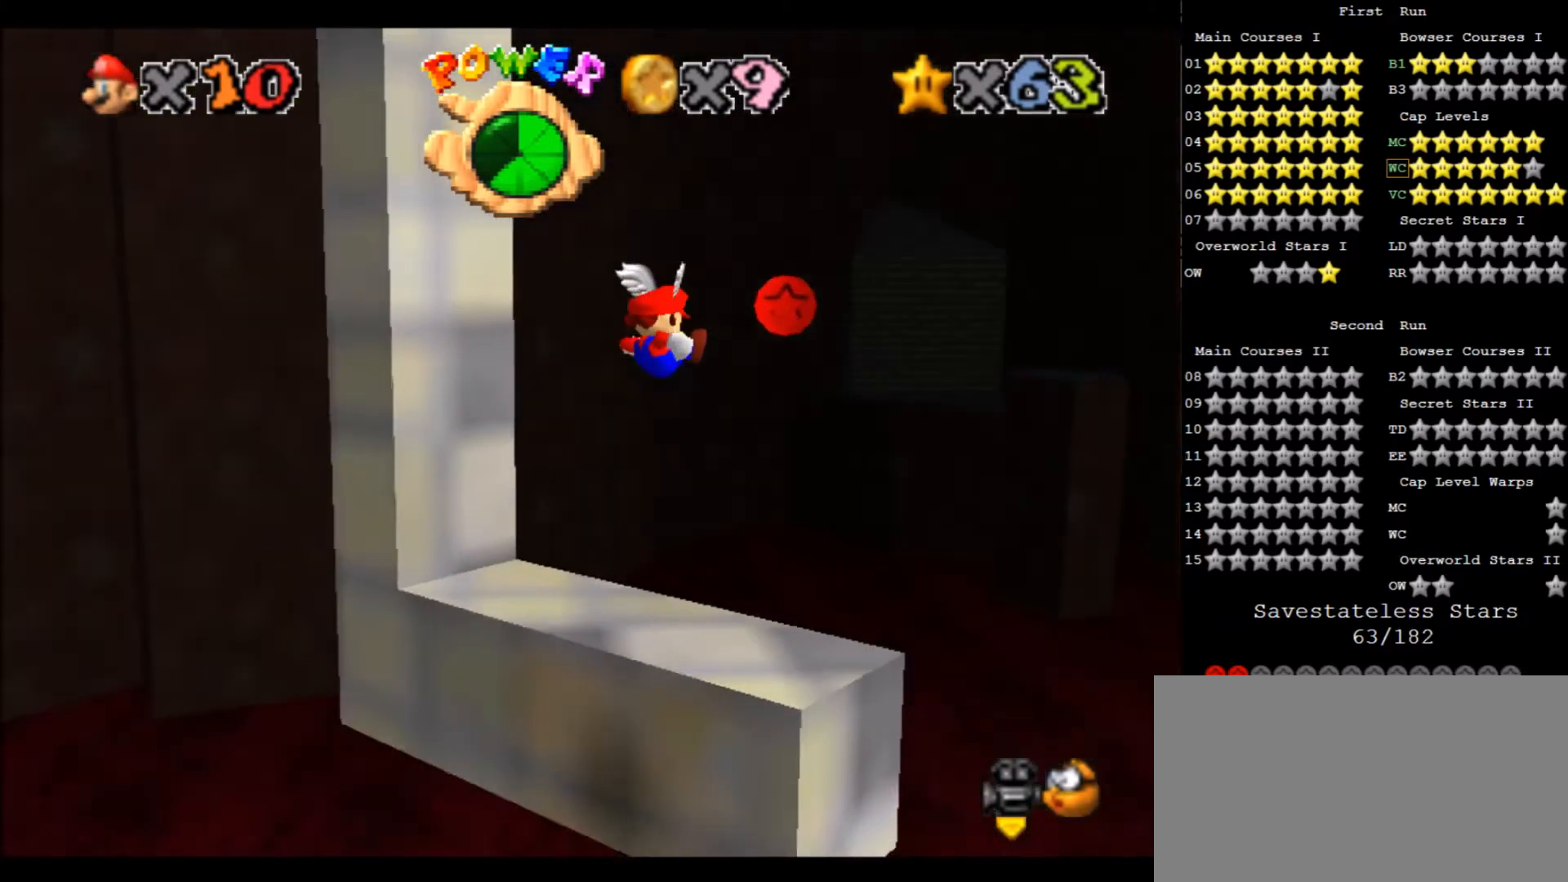
{"keys": [], "events": [[234, "a", "down"], [334, "a", "up"]]}
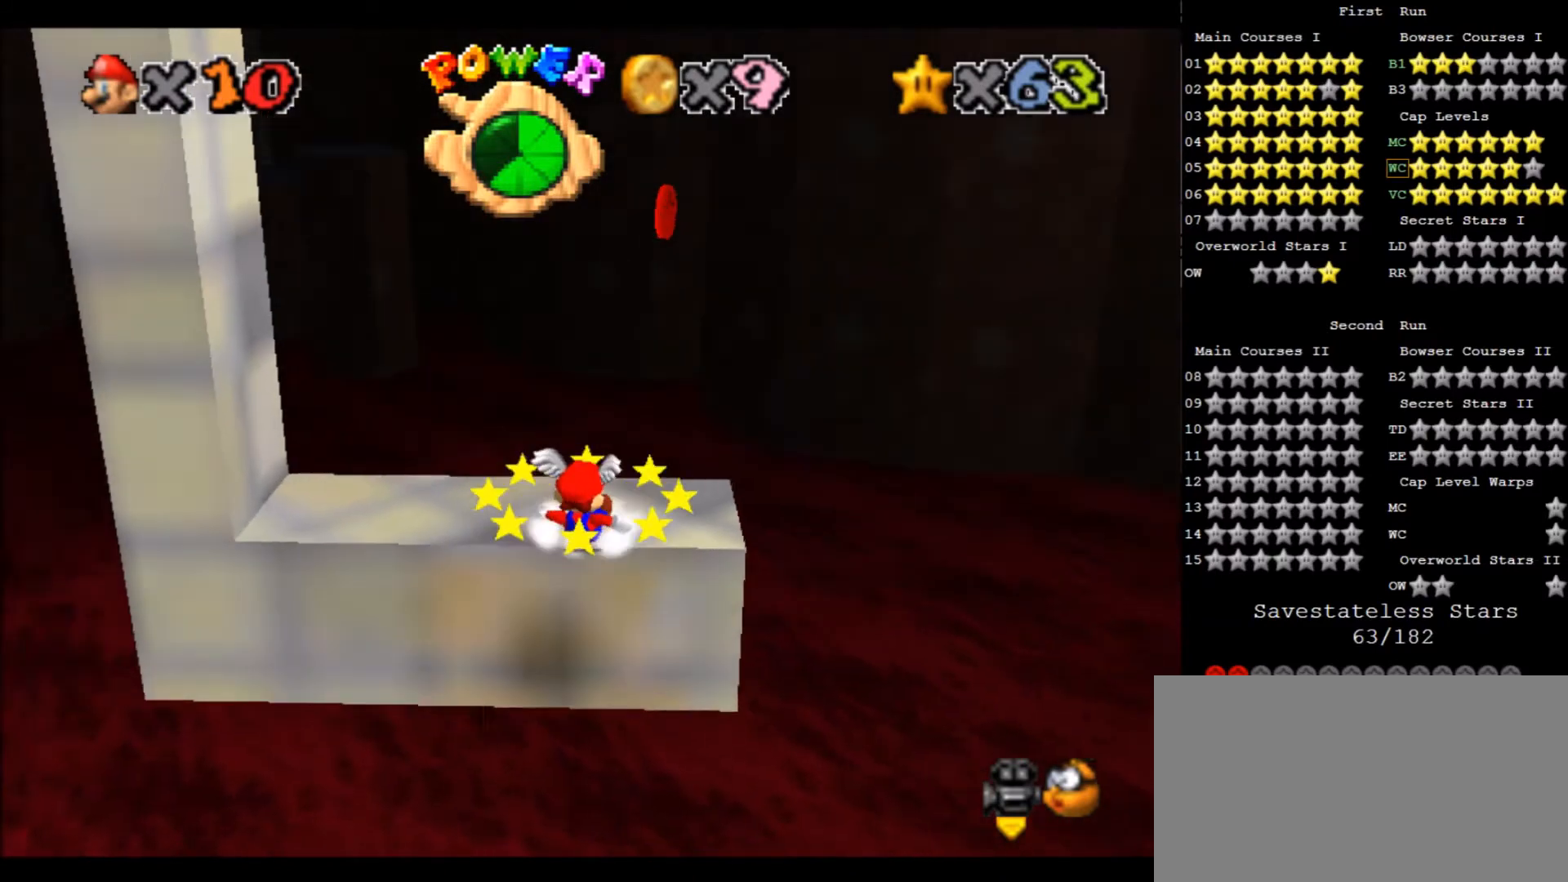
{"keys": ["right"], "events": [[200, "up", "down"], [266, "up", "up"], [300, "x", "down"], [400, "x", "up"], [500, "right", "down"]]}
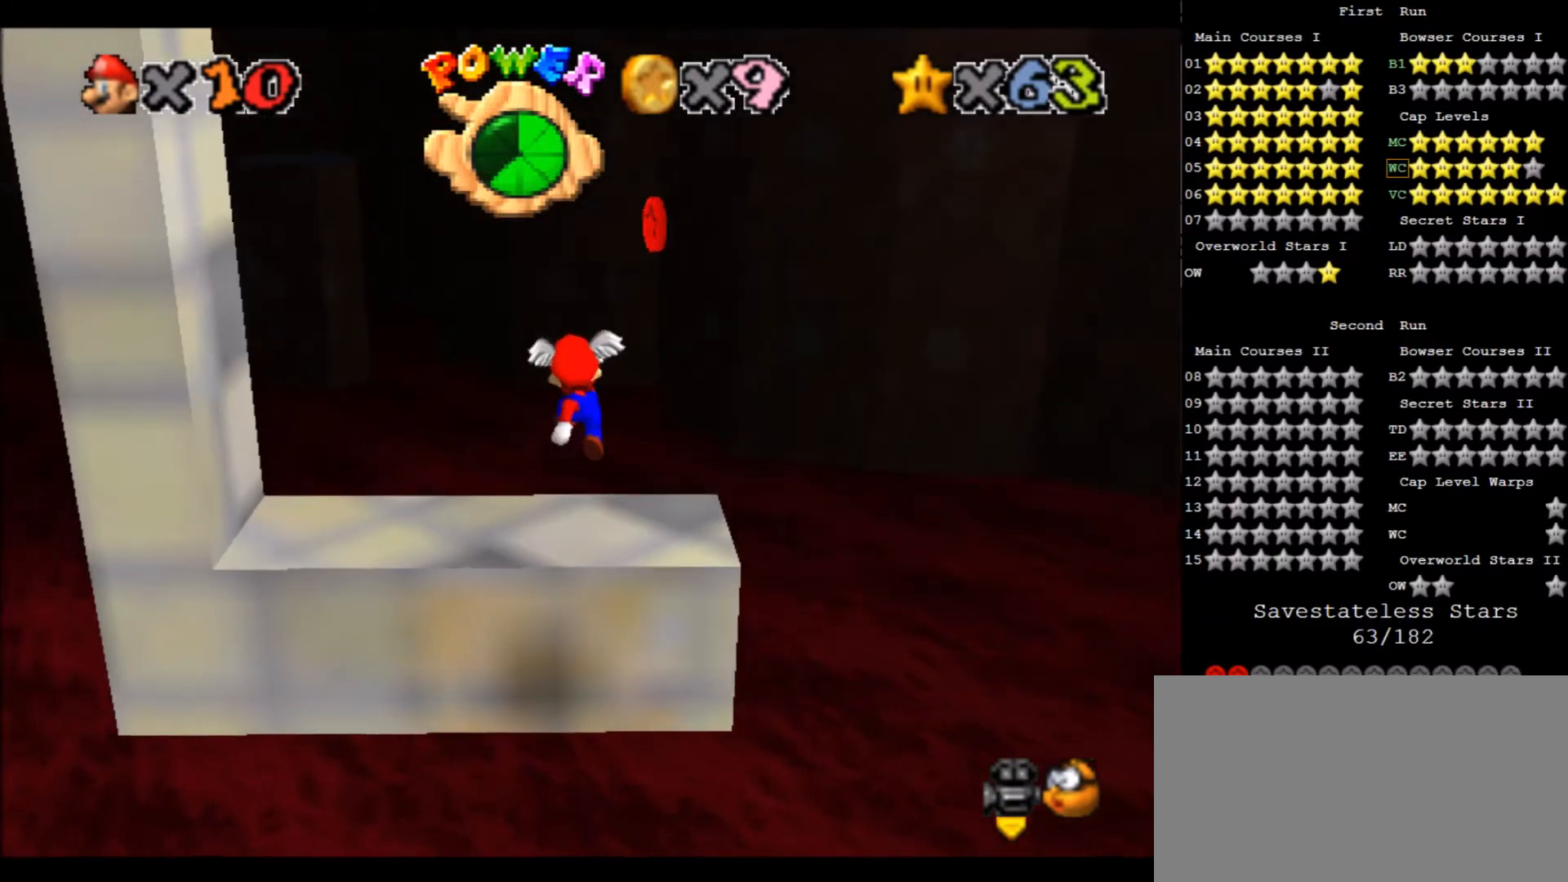
{"keys": [], "events": [[200, "right", "up"], [334, "x", "down"], [434, "x", "up"]]}
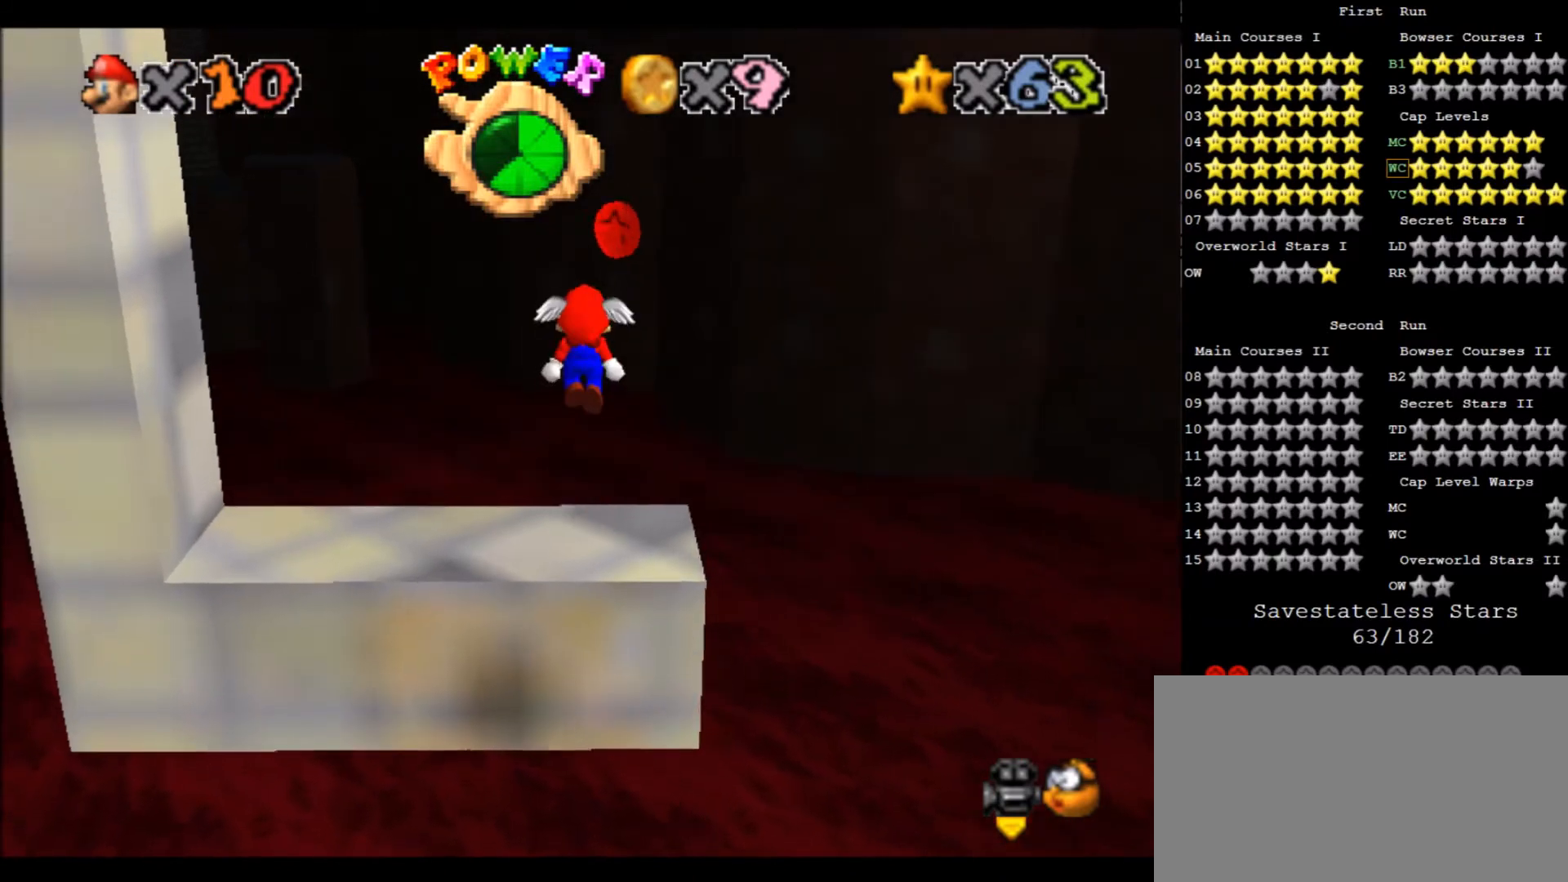
{"keys": ["x"], "events": [[467, "x", "down"]]}
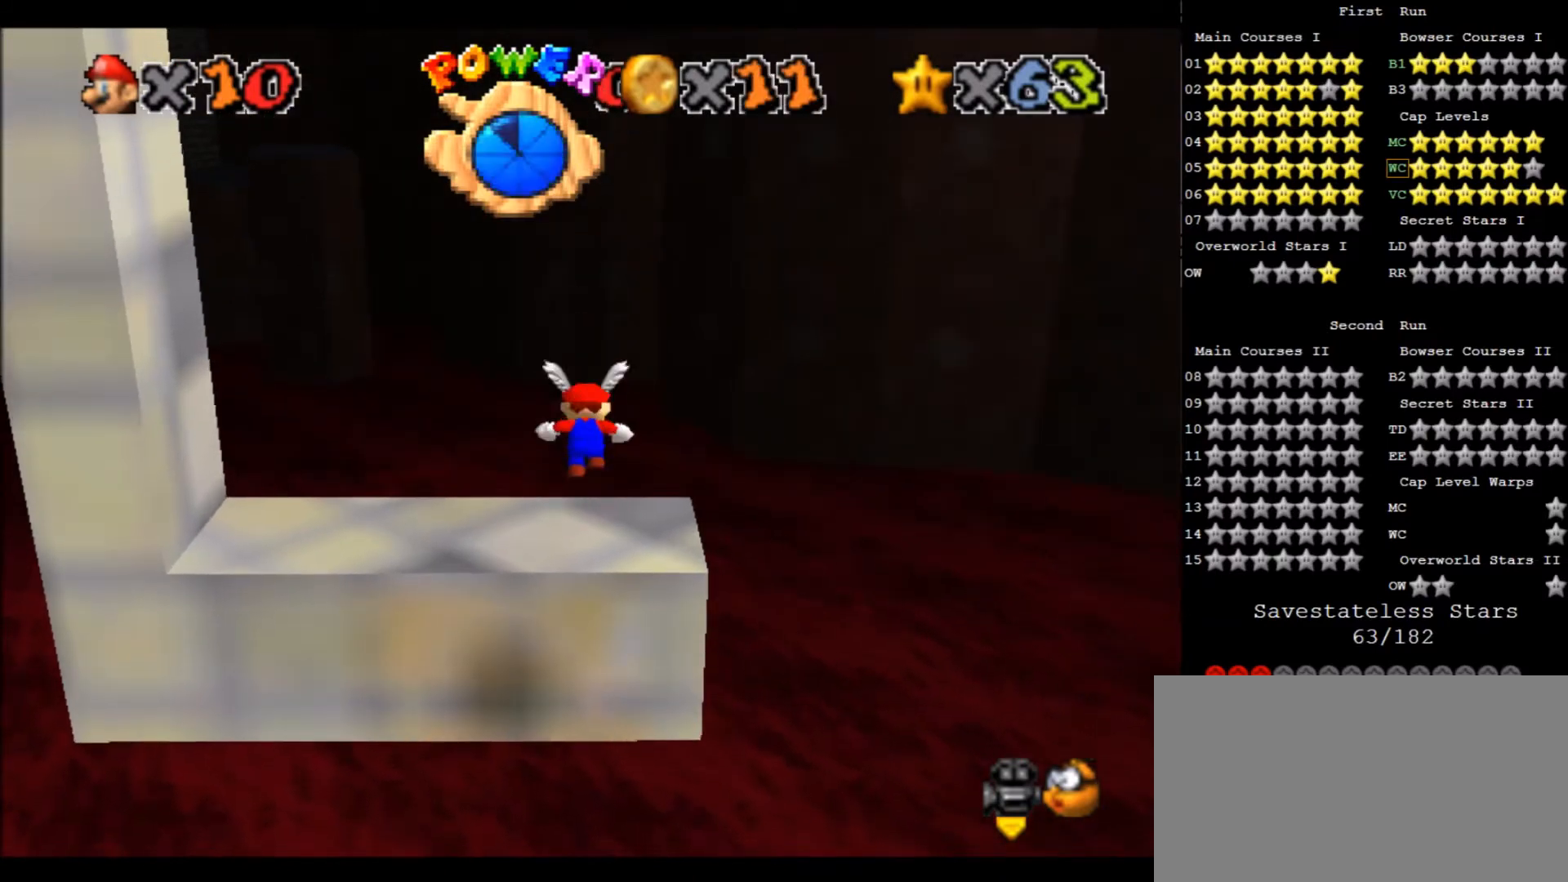
{"keys": ["up", "x"], "events": [[400, "up", "down"]]}
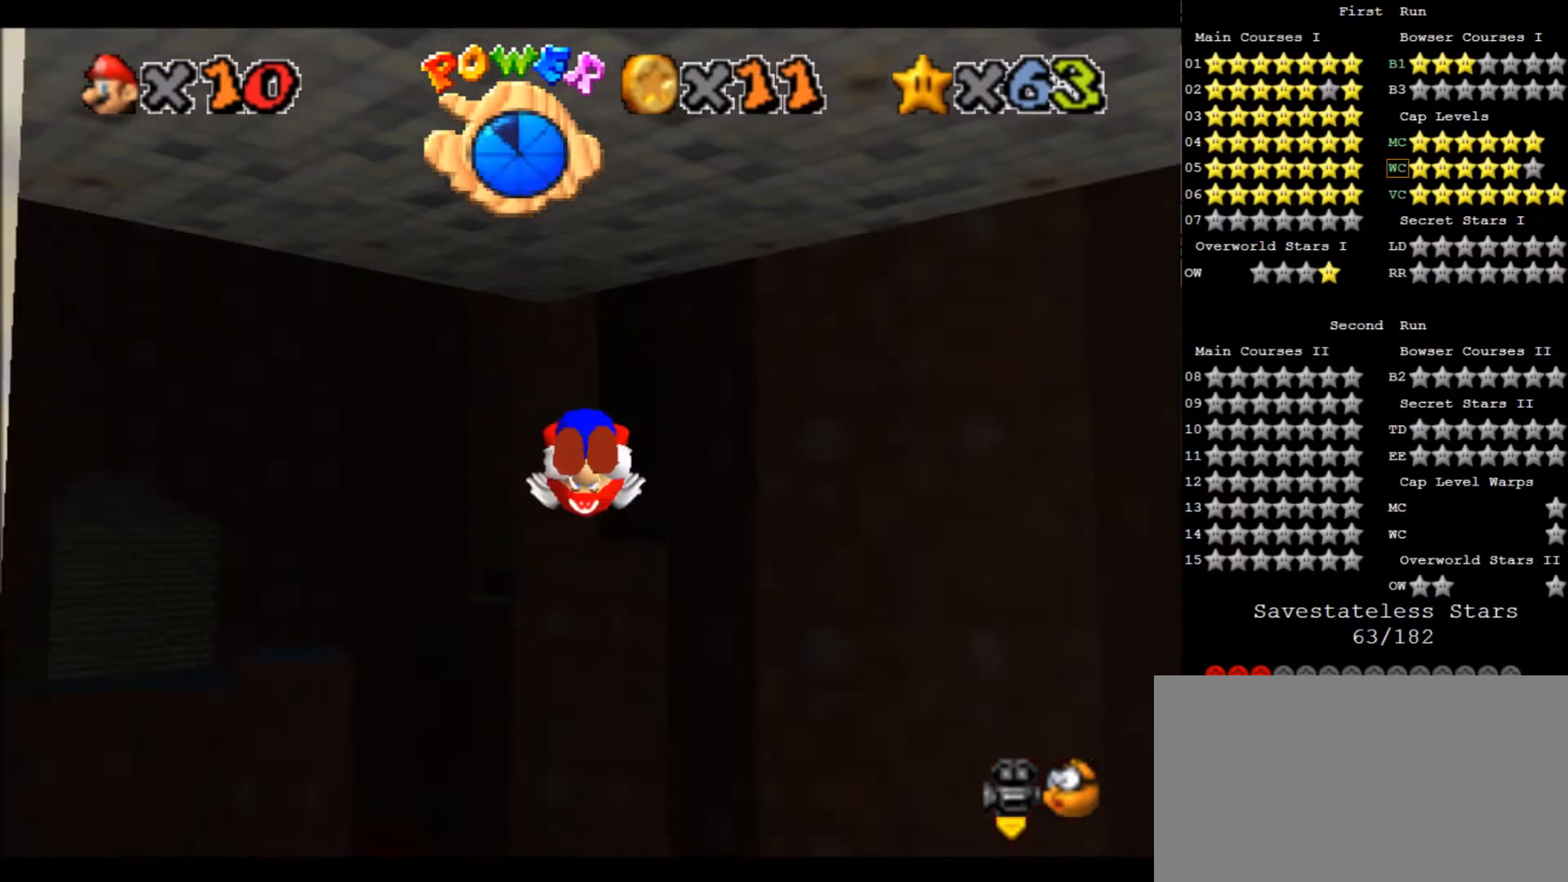
{"keys": ["left", "up"], "events": [[266, "left", "down"], [367, "x", "up"]]}
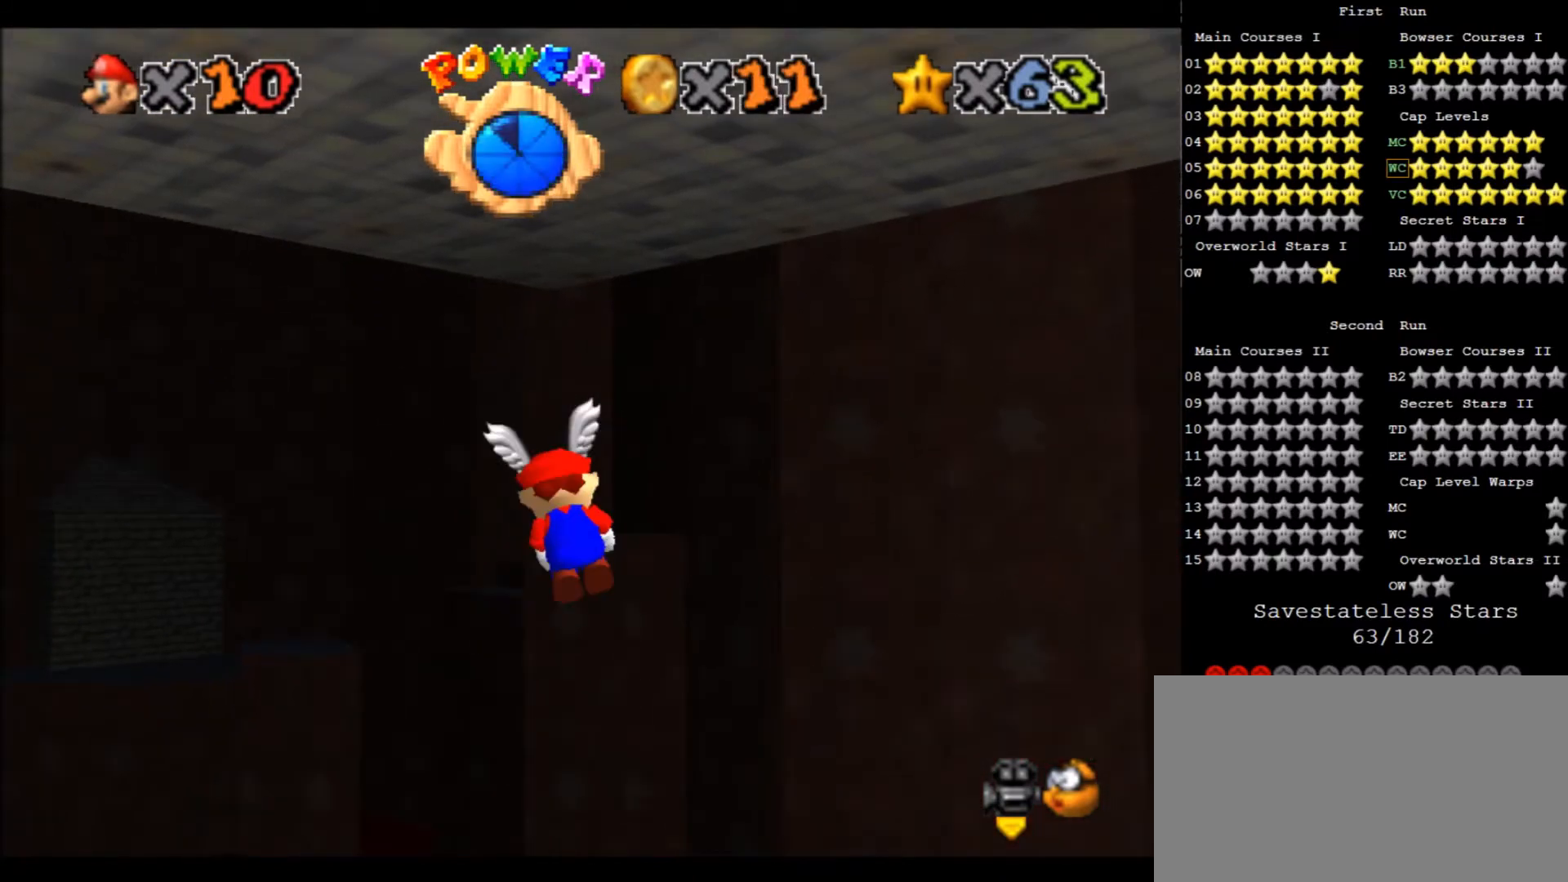
{"keys": ["left", "up"], "events": []}
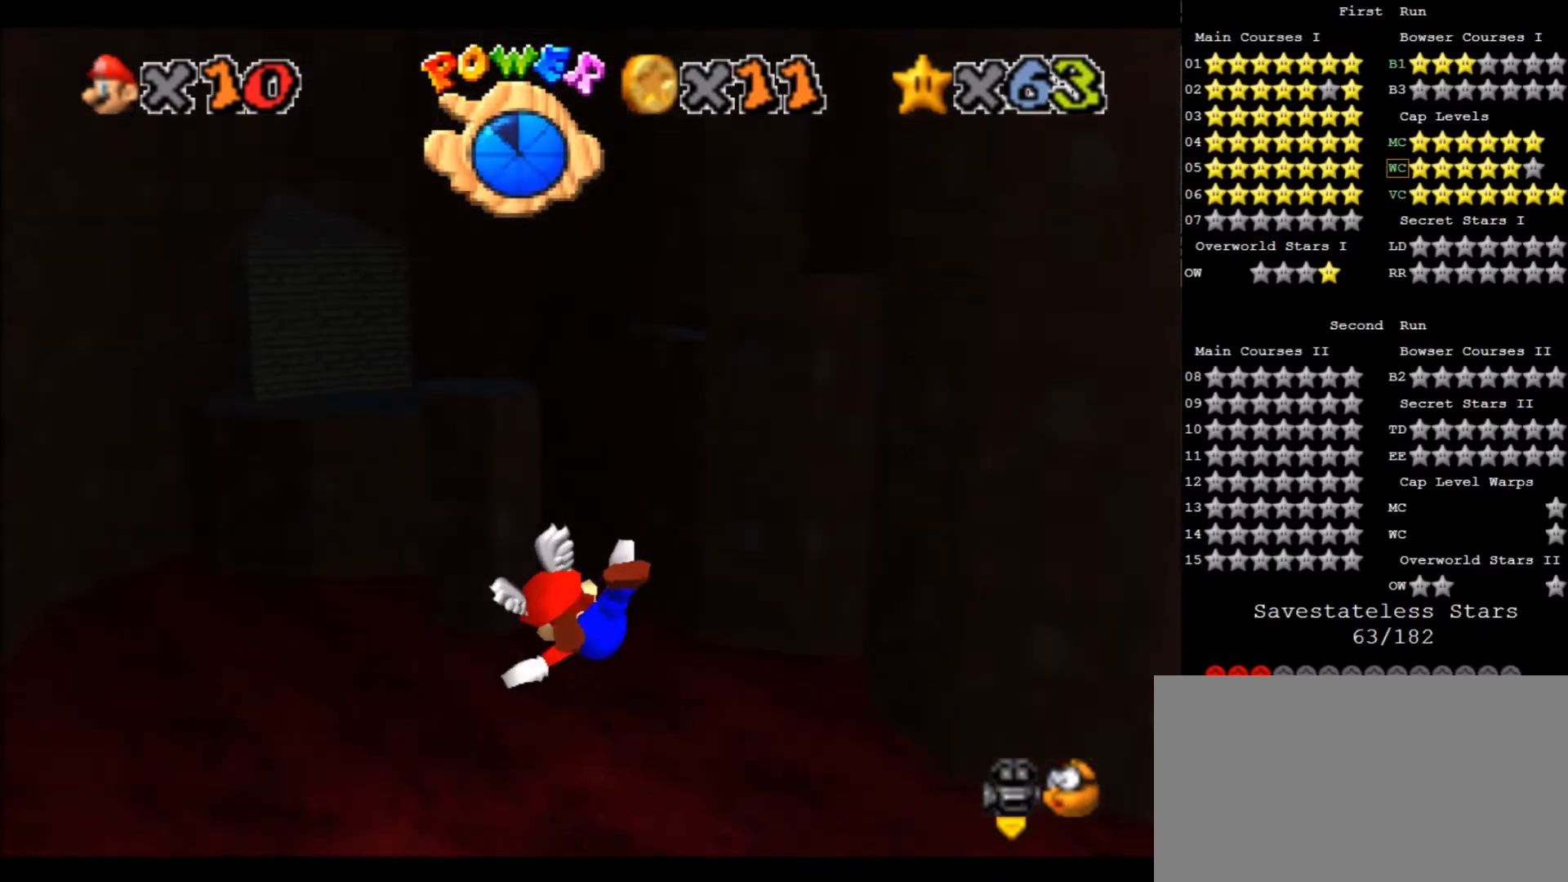
{"keys": [], "events": [[133, "left", "up"], [166, "right", "down"], [400, "up", "up"], [433, "right", "up"]]}
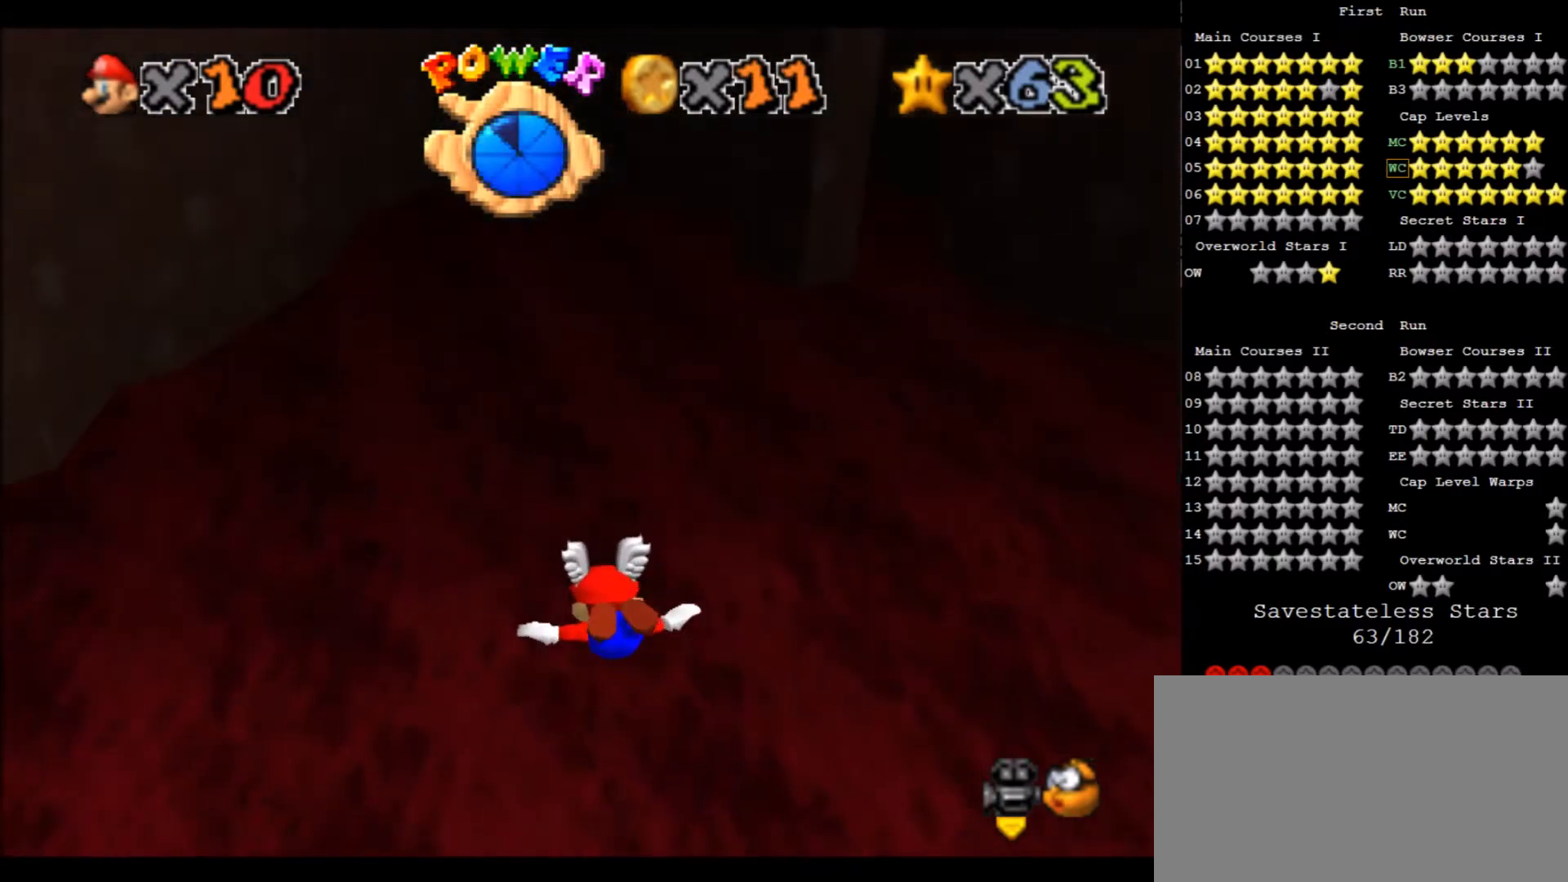
{"keys": ["down", "right"], "events": [[234, "right", "down"], [334, "down", "down"]]}
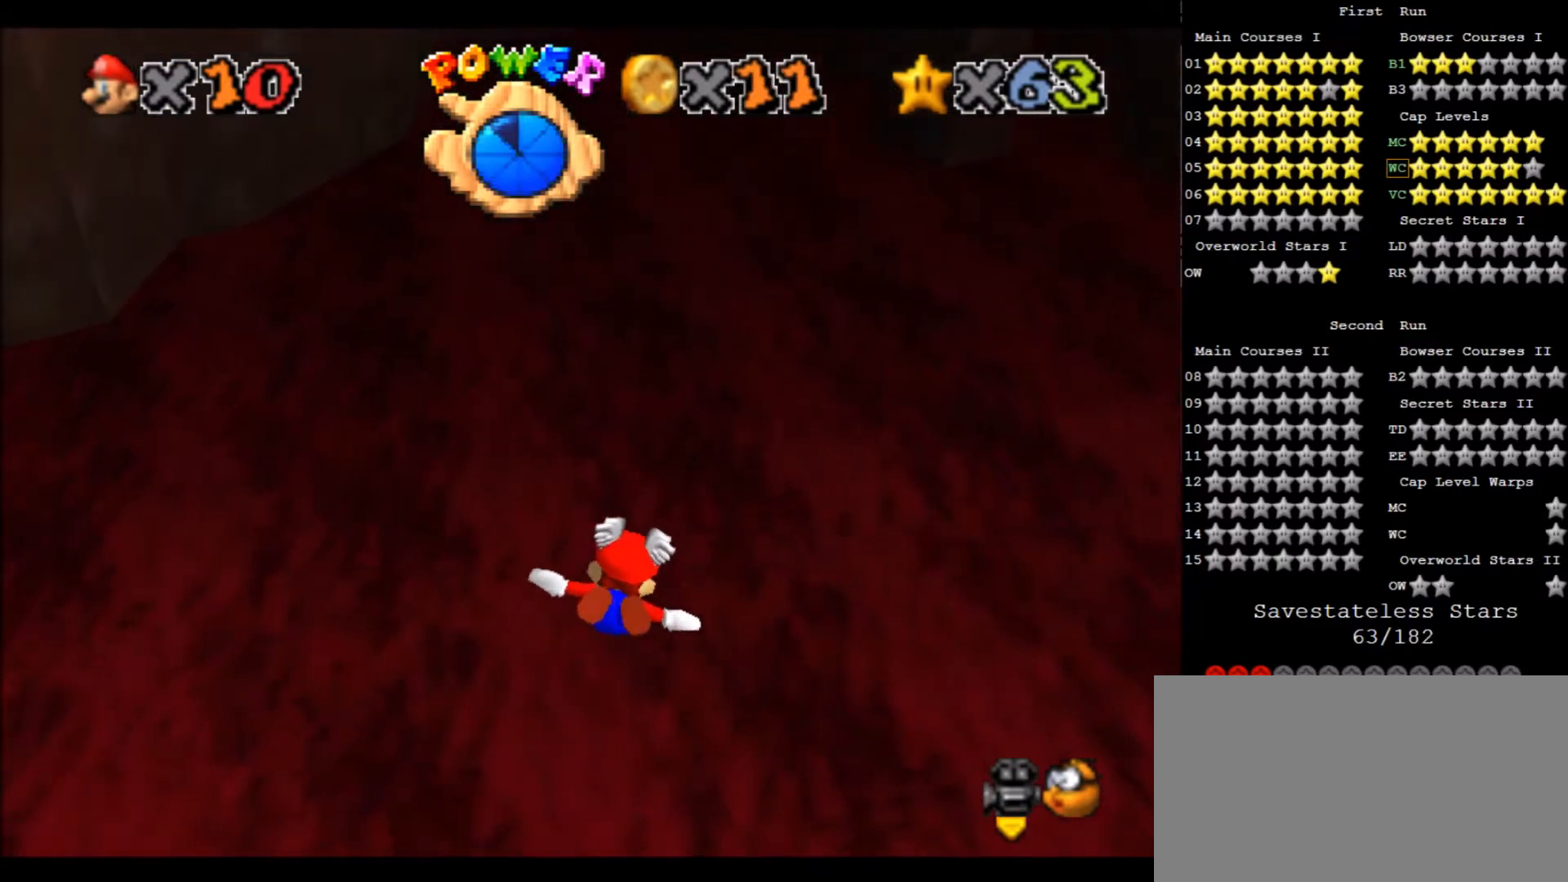
{"keys": [], "events": [[100, "down", "up"], [166, "right", "up"]]}
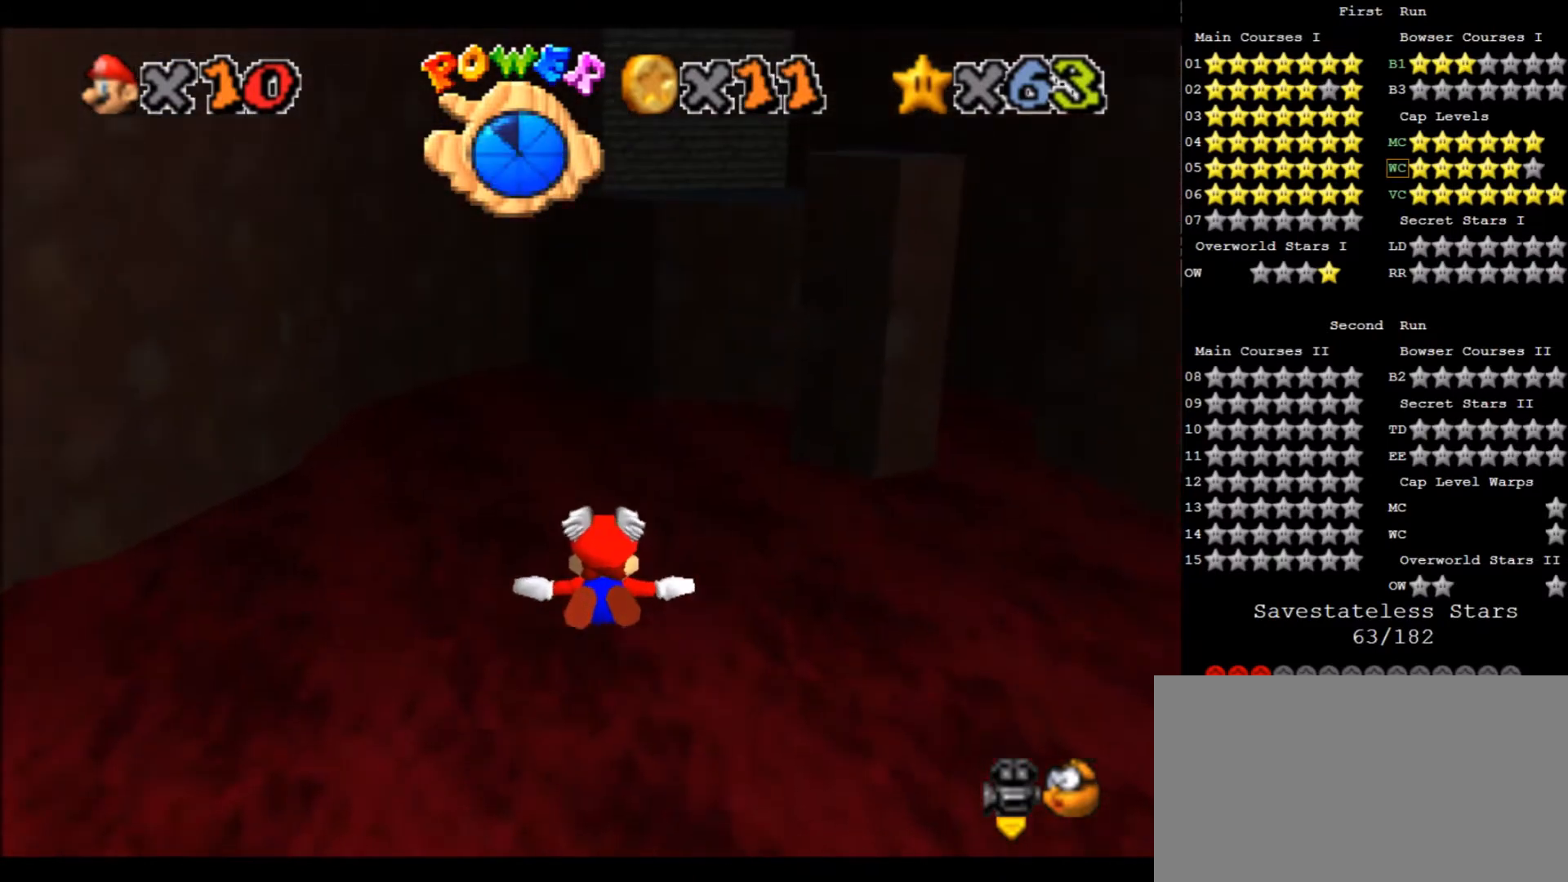
{"keys": ["right", "up"], "events": [[67, "right", "down"], [300, "up", "down"]]}
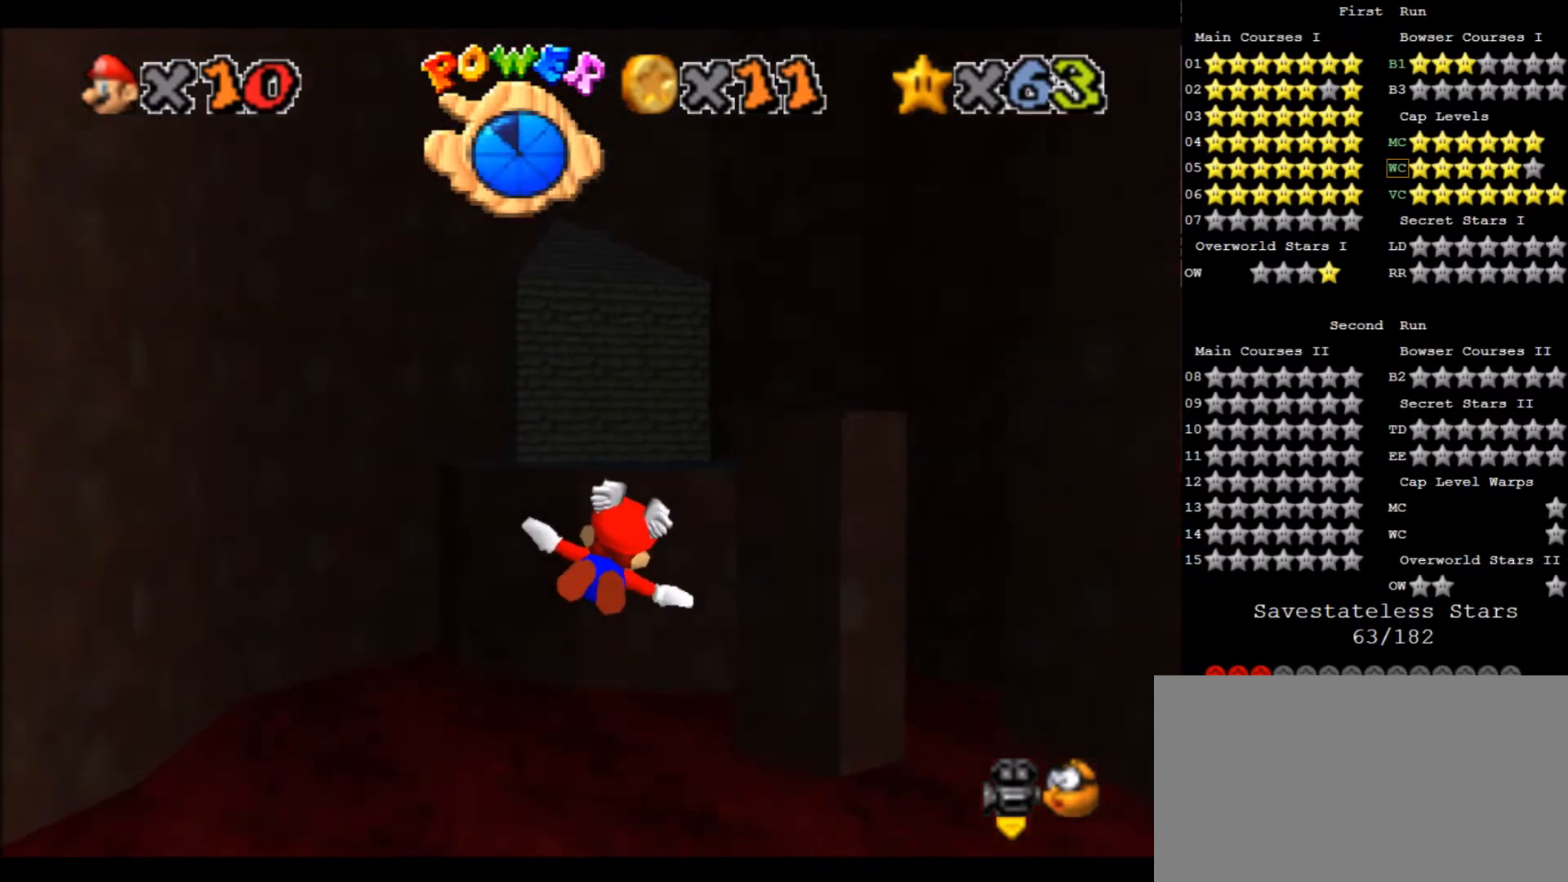
{"keys": [], "events": [[166, "right", "up"], [166, "up", "up"]]}
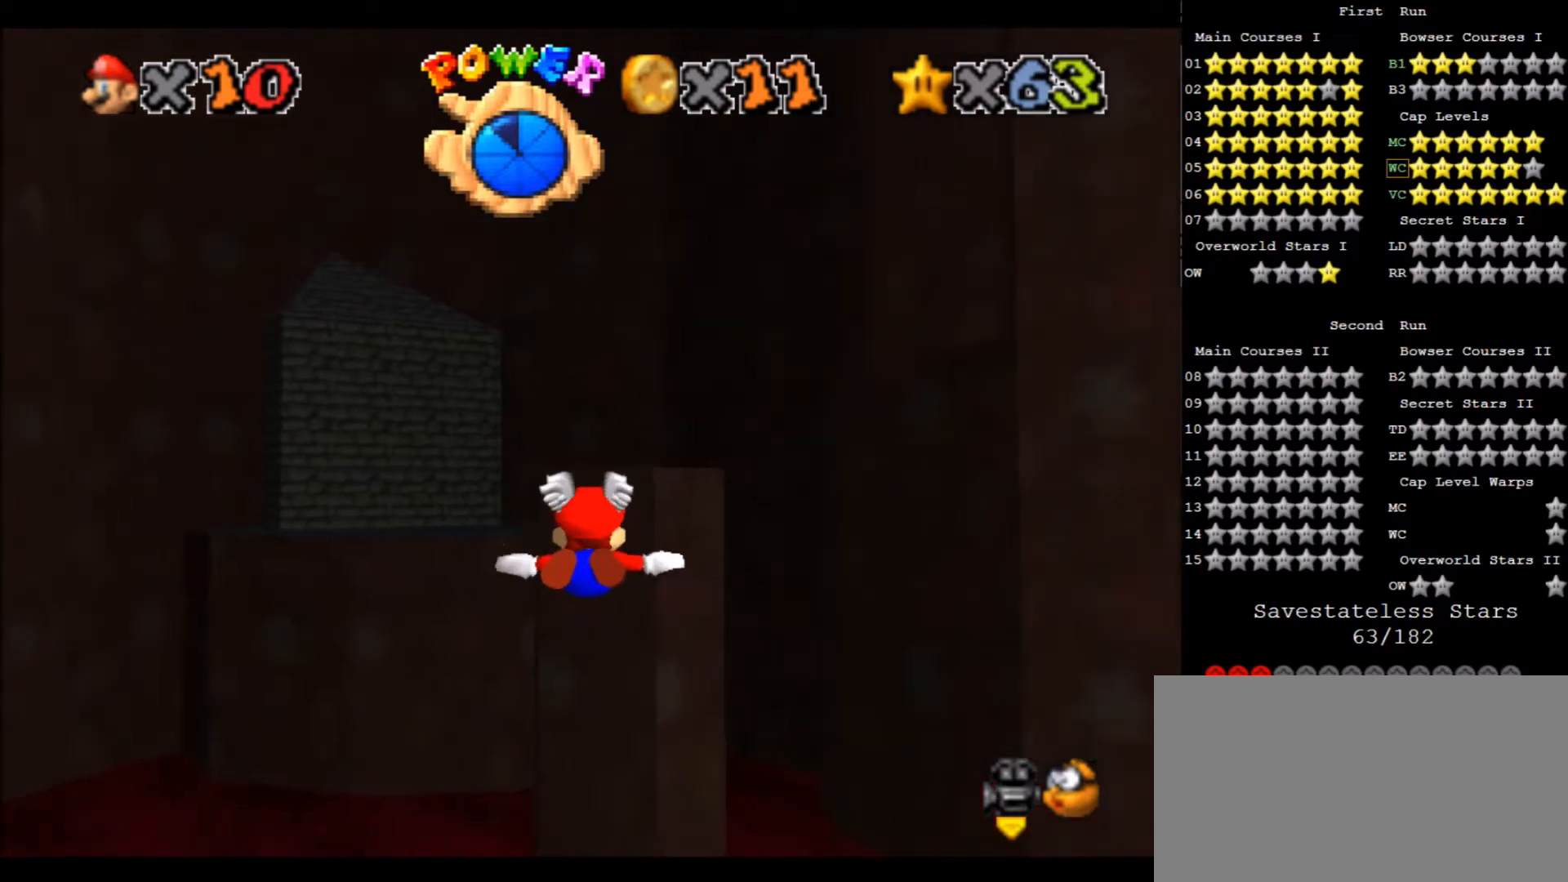
{"keys": [], "events": [[67, "up", "down"], [100, "left", "down"], [200, "left", "up"], [300, "right", "down"], [400, "right", "up"], [434, "up", "up"]]}
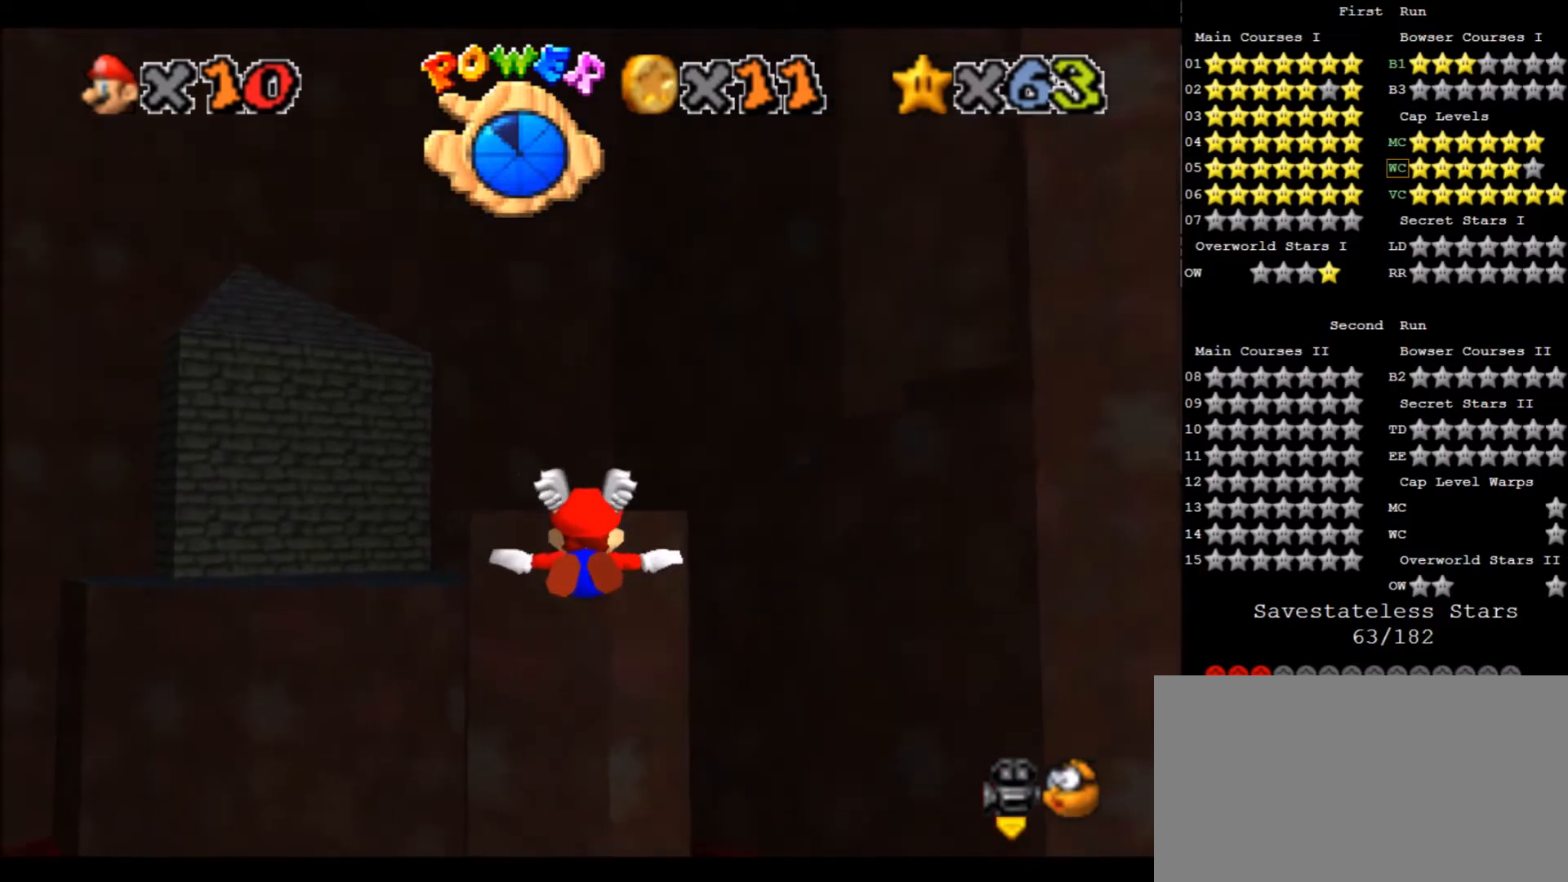
{"keys": [], "events": [[133, "up", "down"], [433, "up", "up"]]}
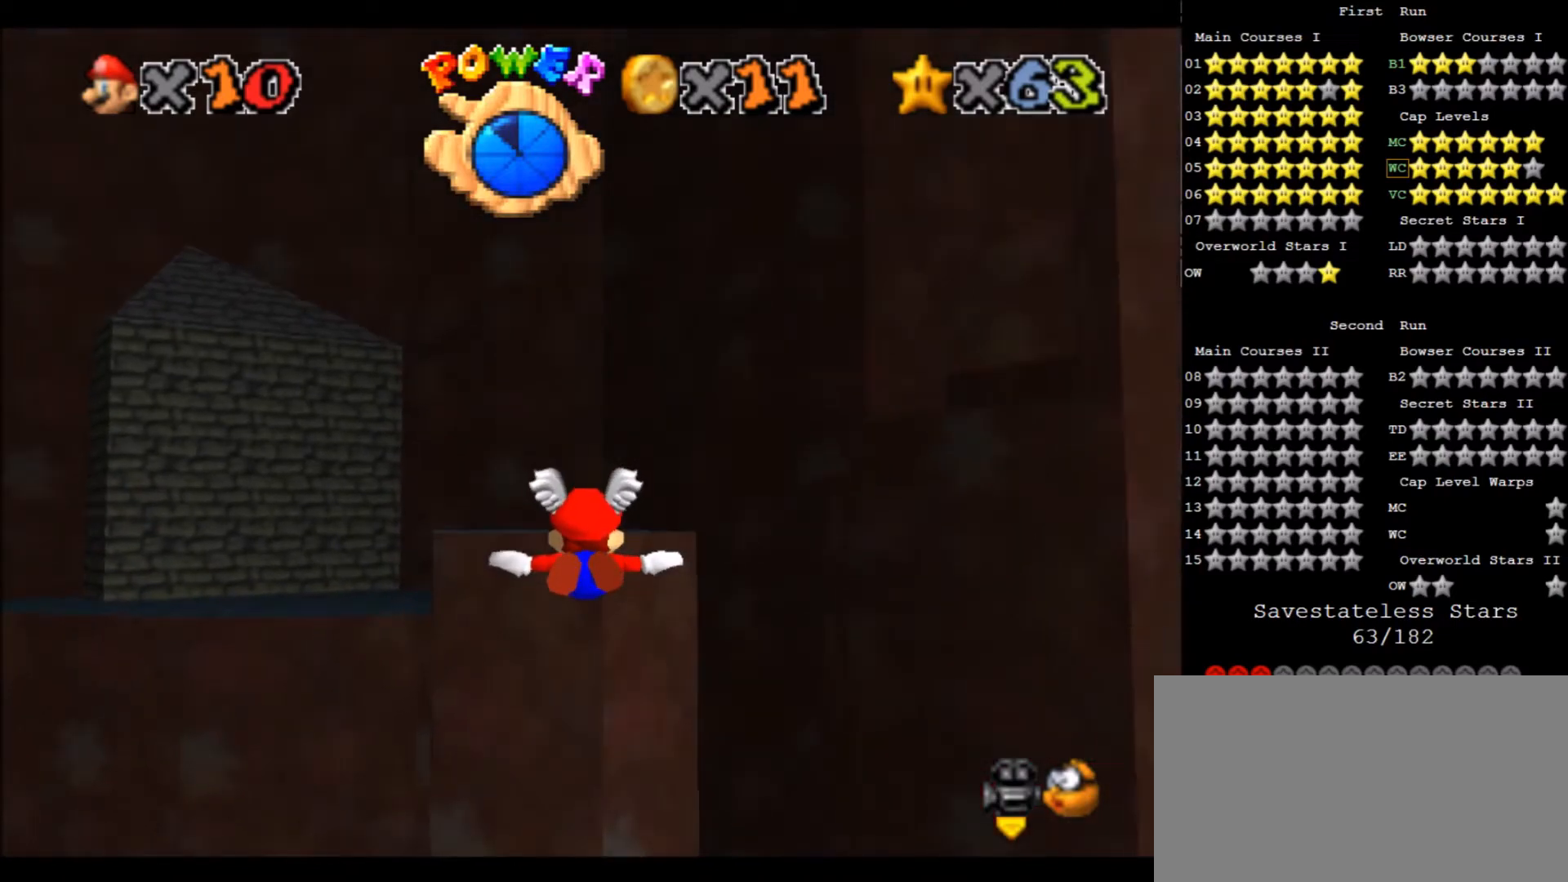
{"keys": ["up"], "events": [[367, "up", "down"]]}
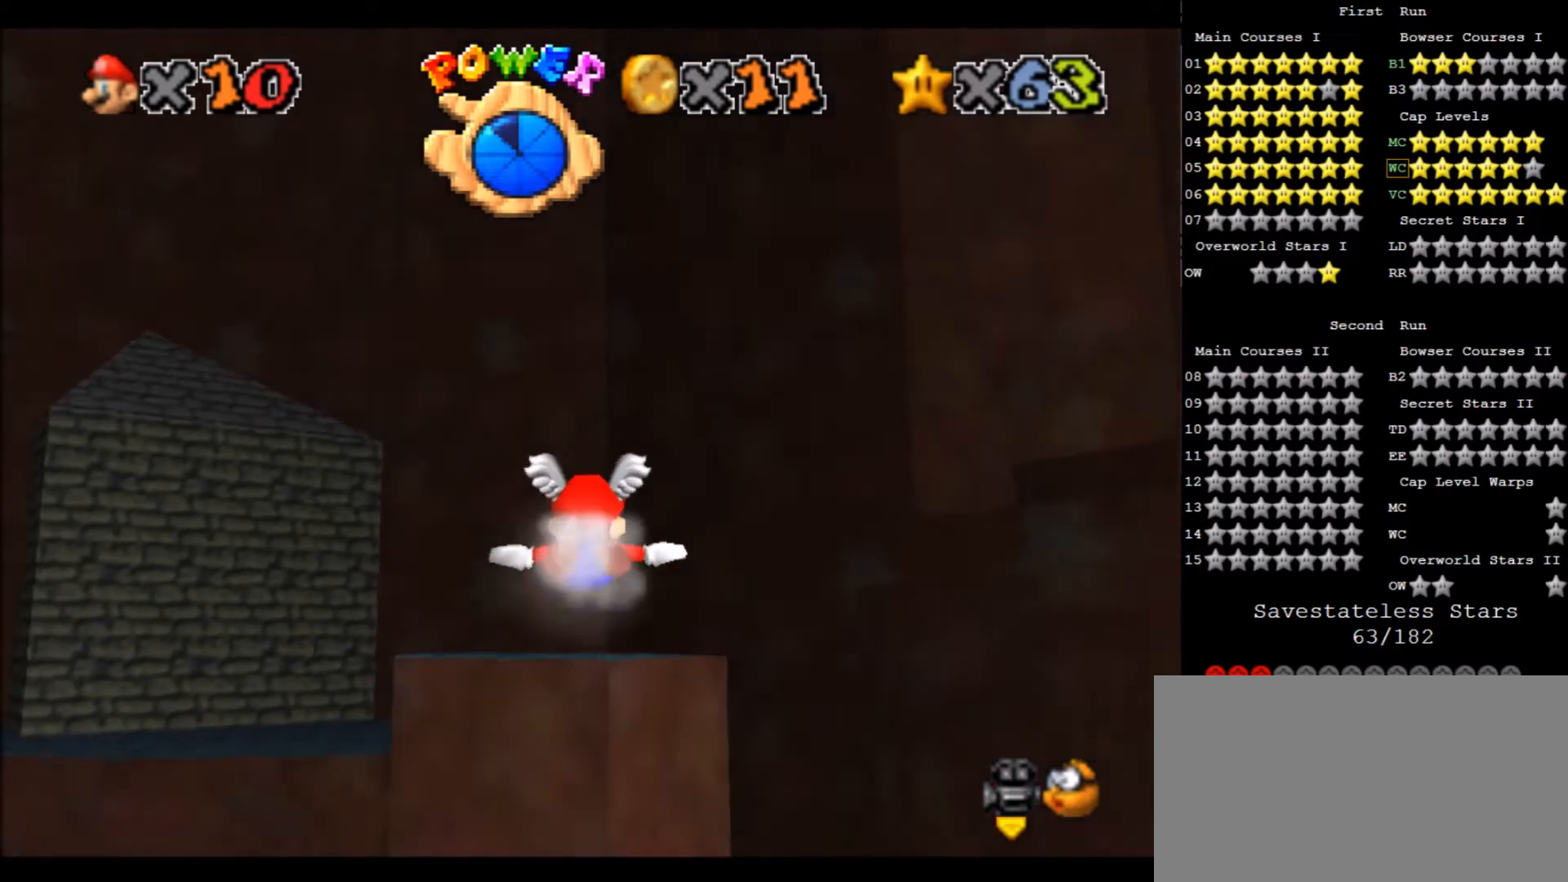
{"keys": [], "events": [[400, "up", "up"]]}
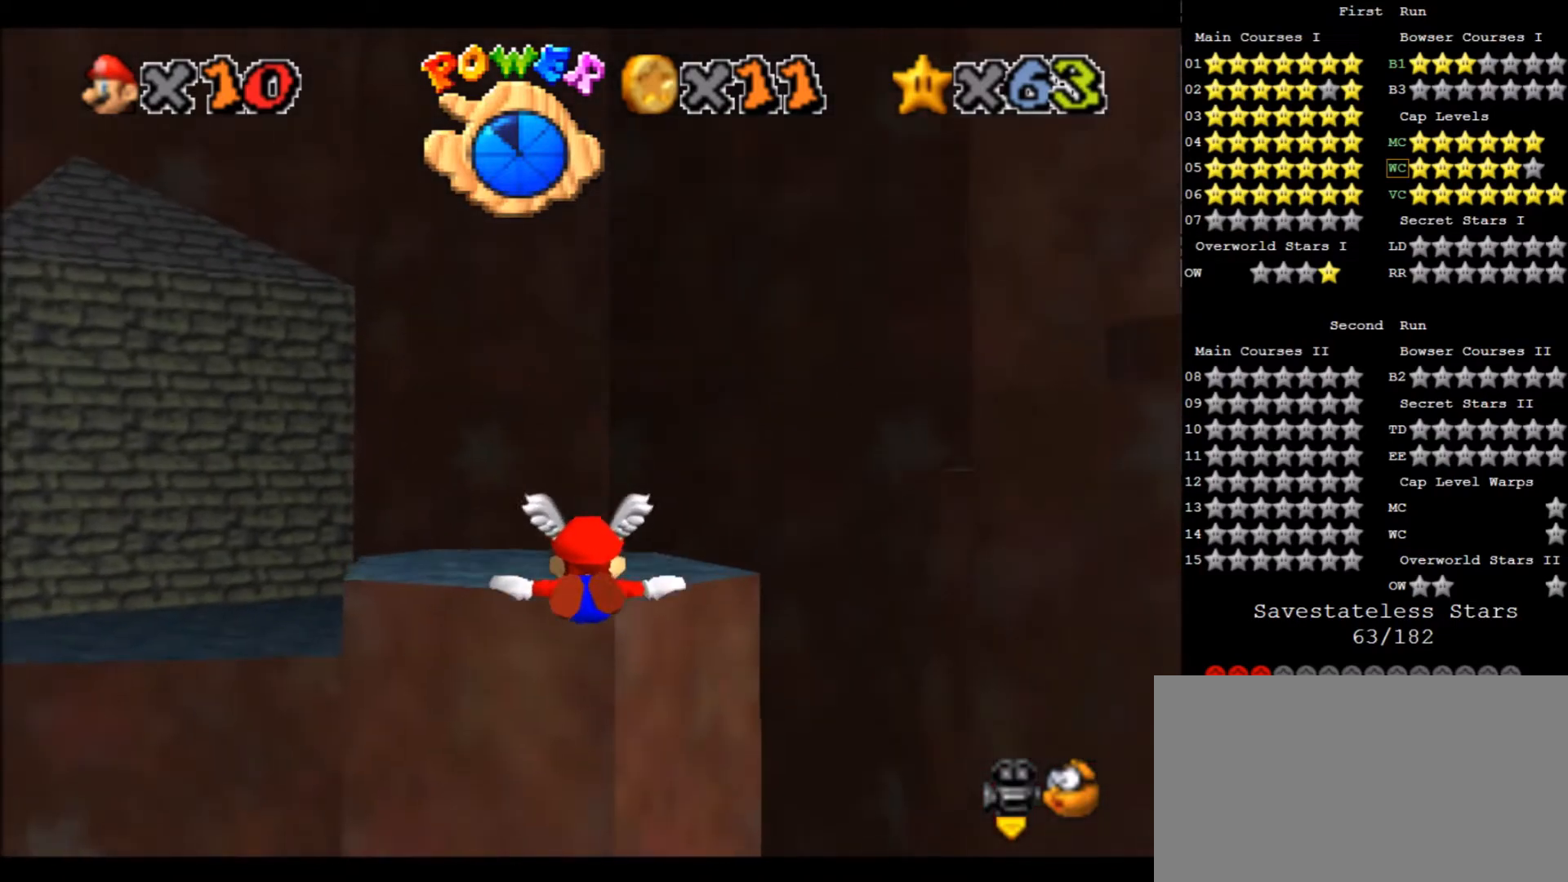
{"keys": [], "events": []}
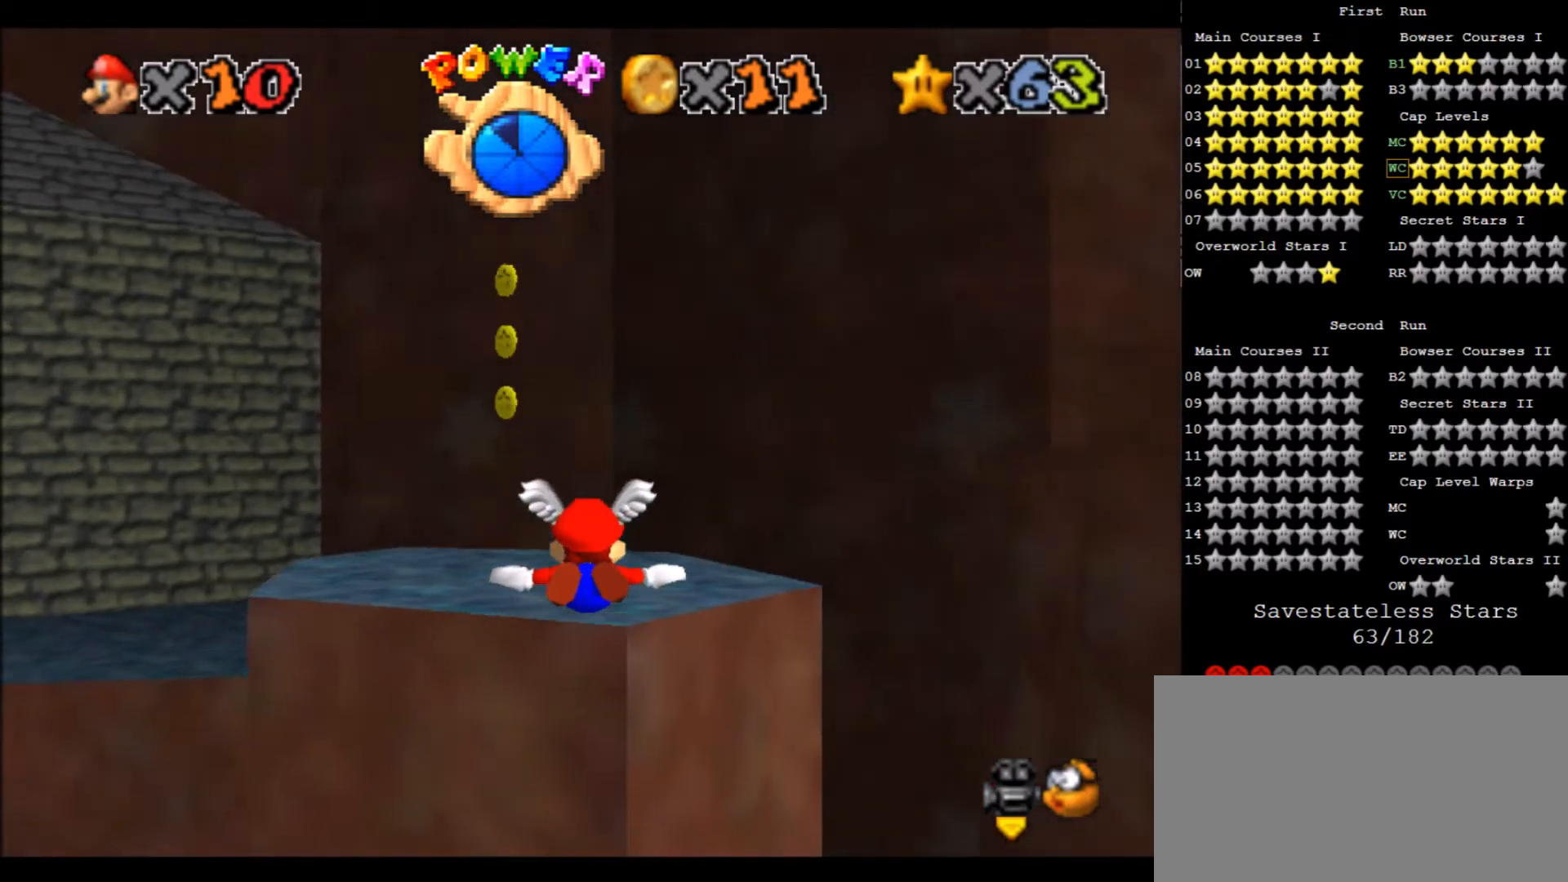
{"keys": [], "events": [[33, "up", "down"], [333, "up", "up"]]}
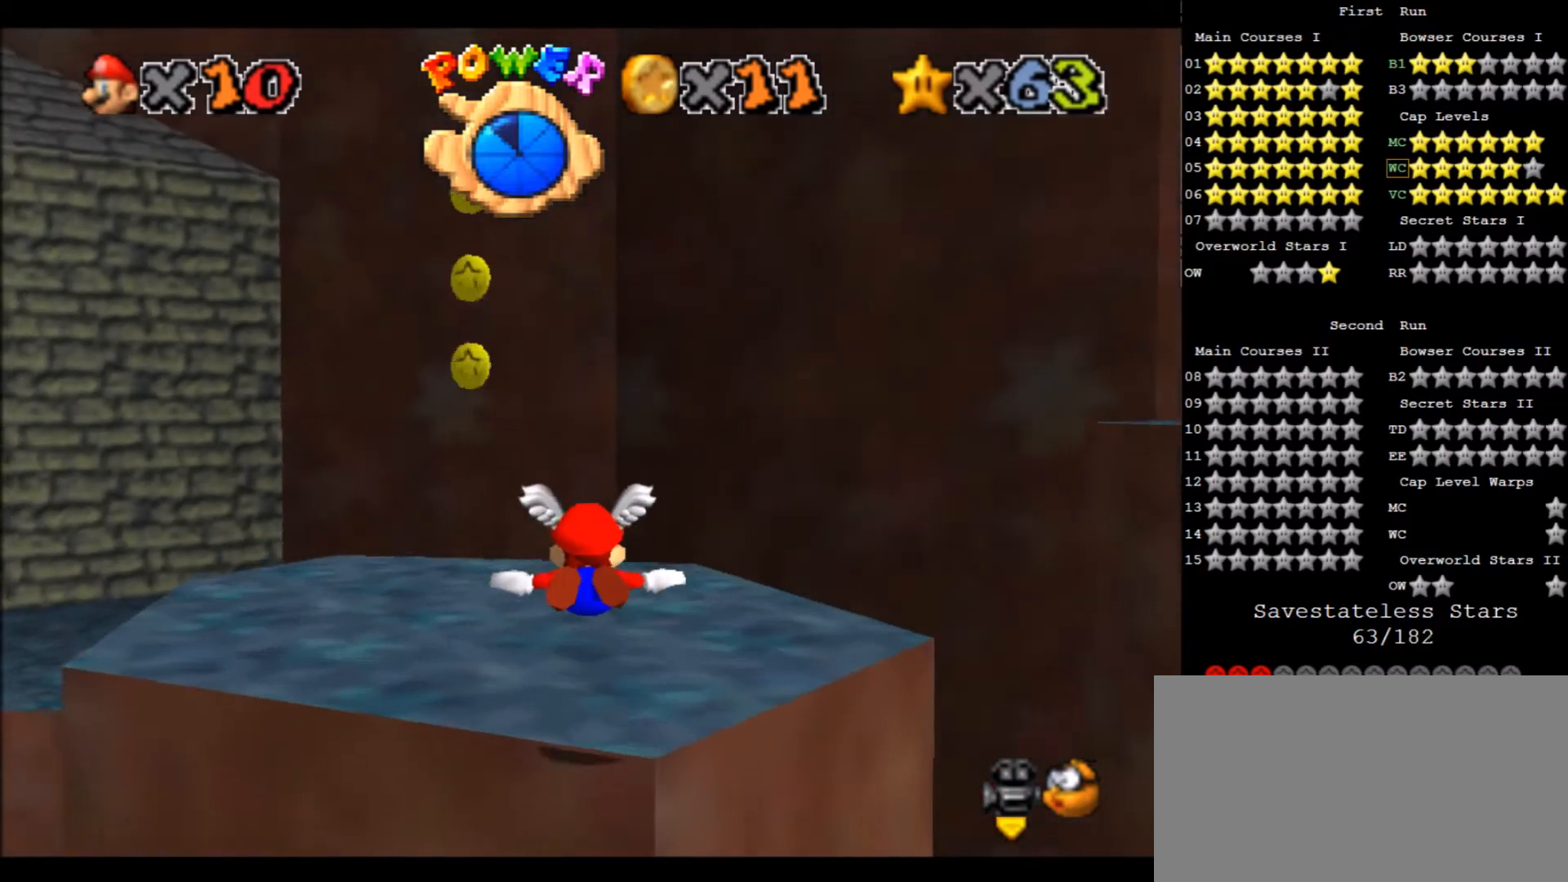
{"keys": ["a"], "events": [[67, "up", "down"], [234, "up", "up"], [234, "z", "down"], [334, "z", "up"], [400, "a", "down"]]}
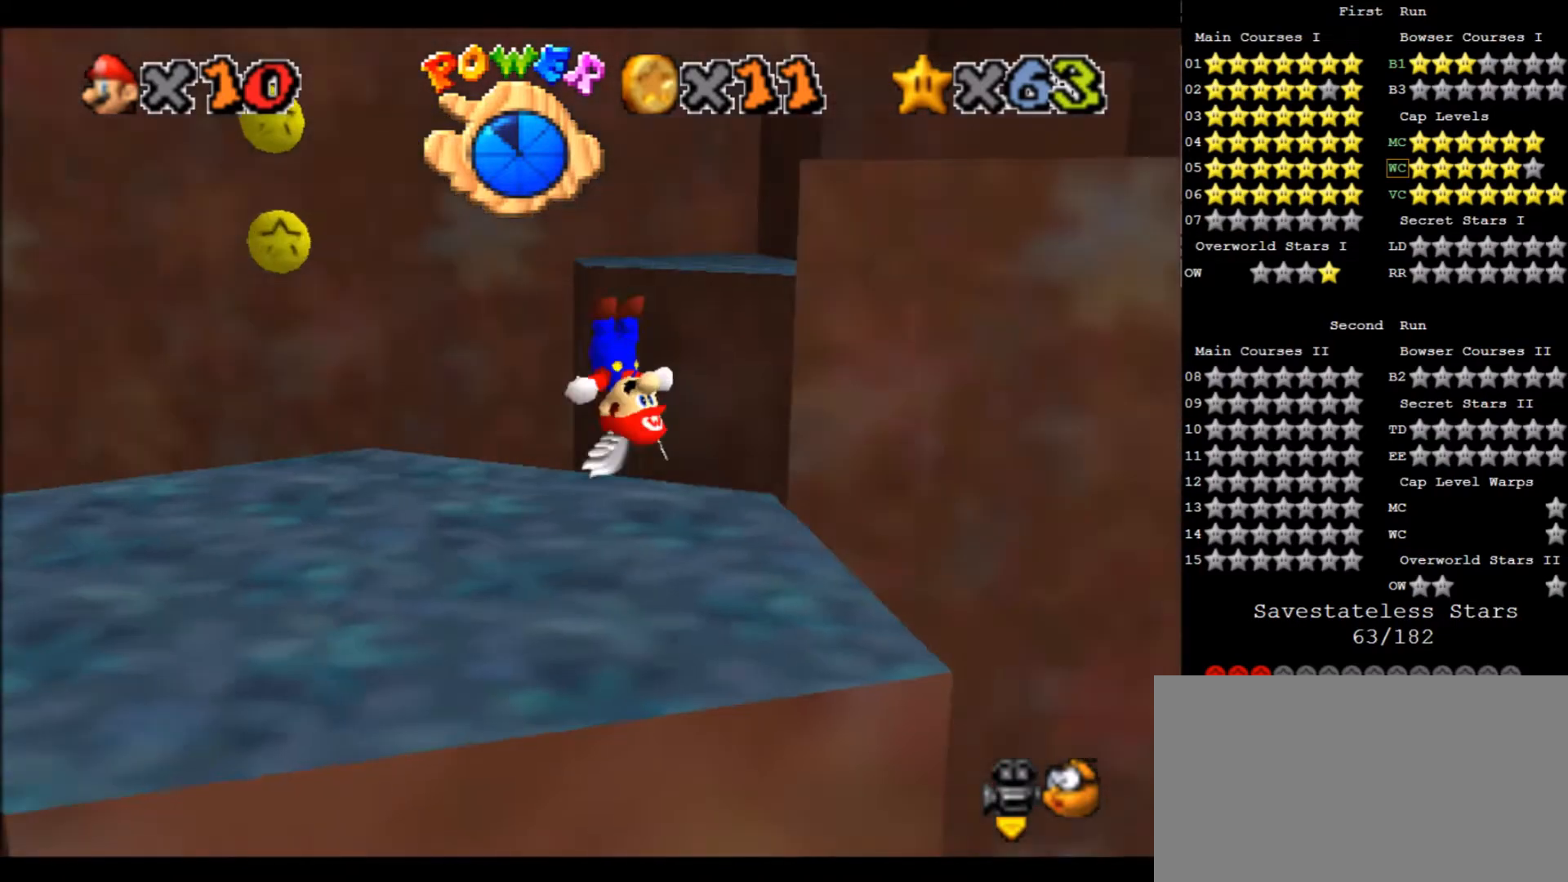
{"keys": ["up"], "events": [[33, "a", "up"], [433, "up", "down"]]}
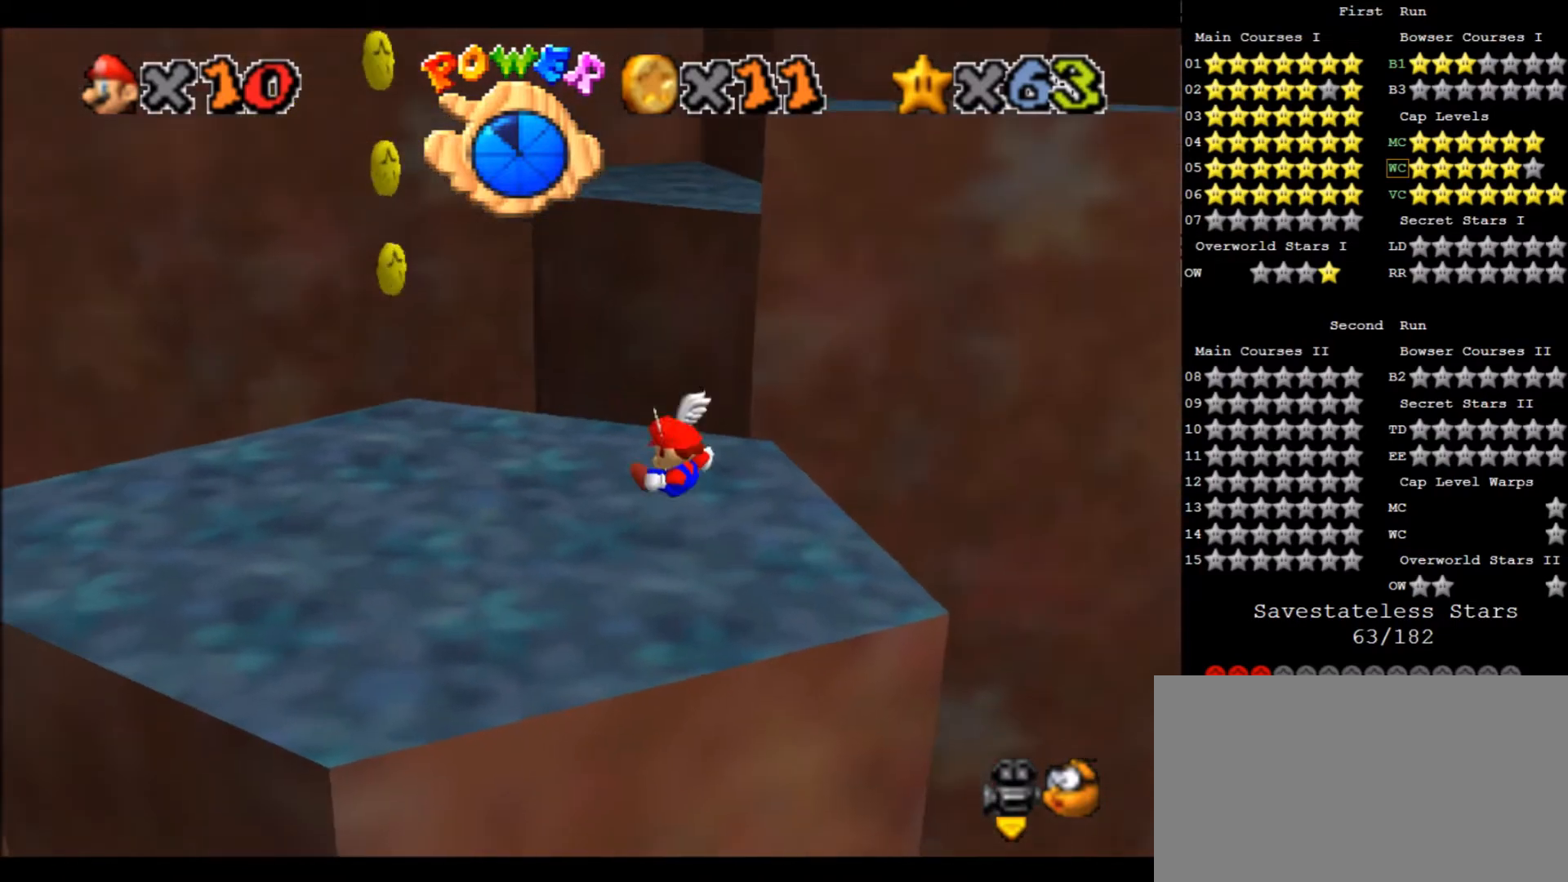
{"keys": ["up"], "events": []}